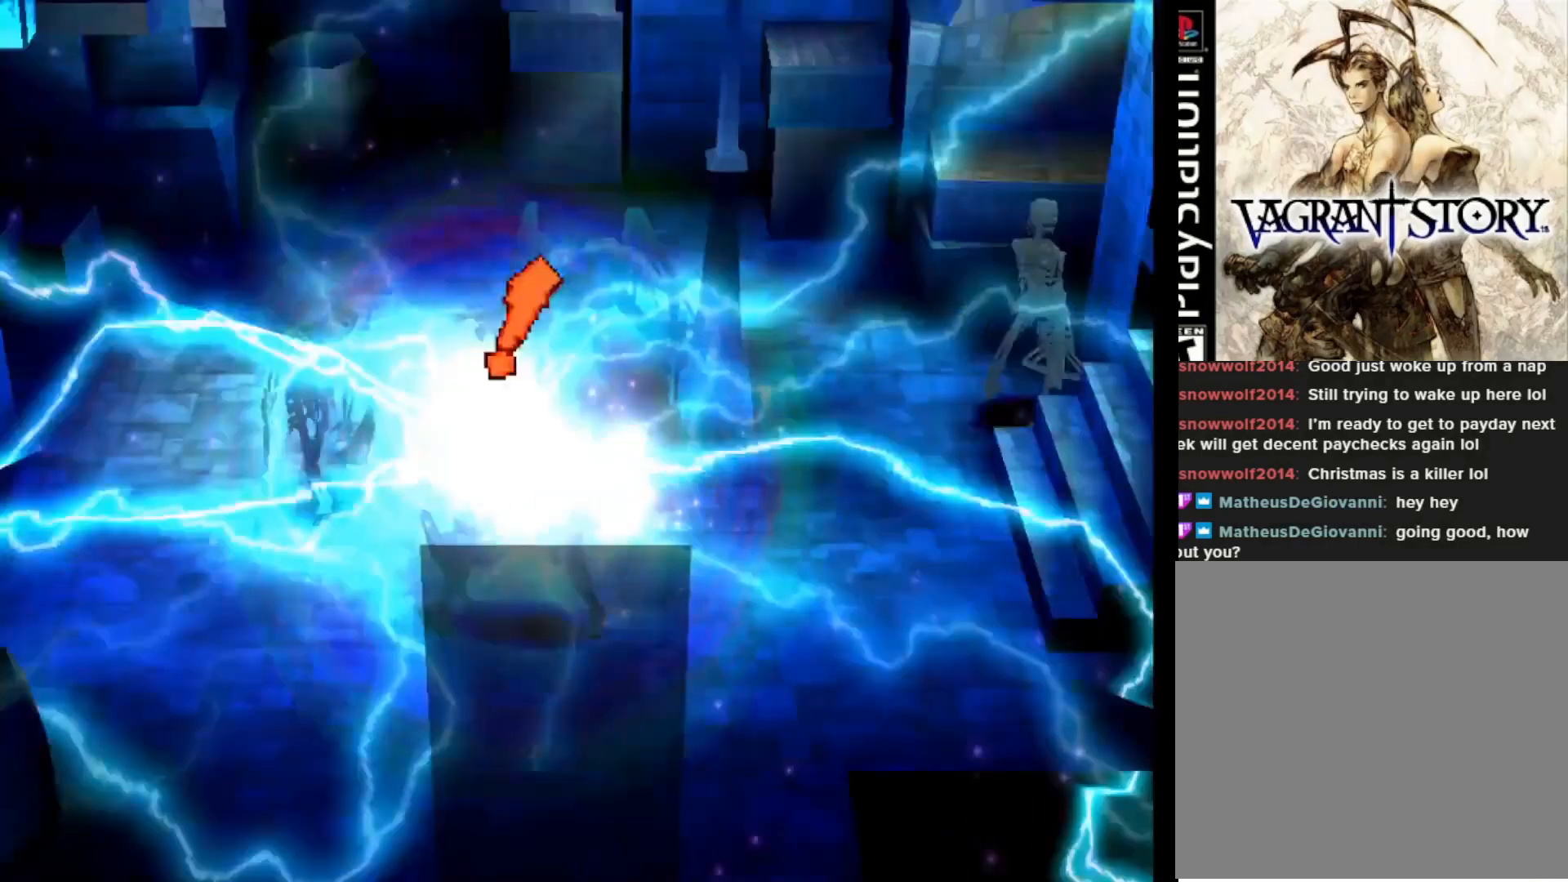
Gameplay with a controller (PlayStation layout); each line is a JSON object with the inputs held at the frame after it. "events" lists button and stick changes between this image and that frame as [ms after this image, input, new state], when the widget could be followed in between. Not read: left_stick.
{"buttons": [], "right_stick": "center", "events": [[217, "SQUARE", "down"], [300, "SQUARE", "up"]]}
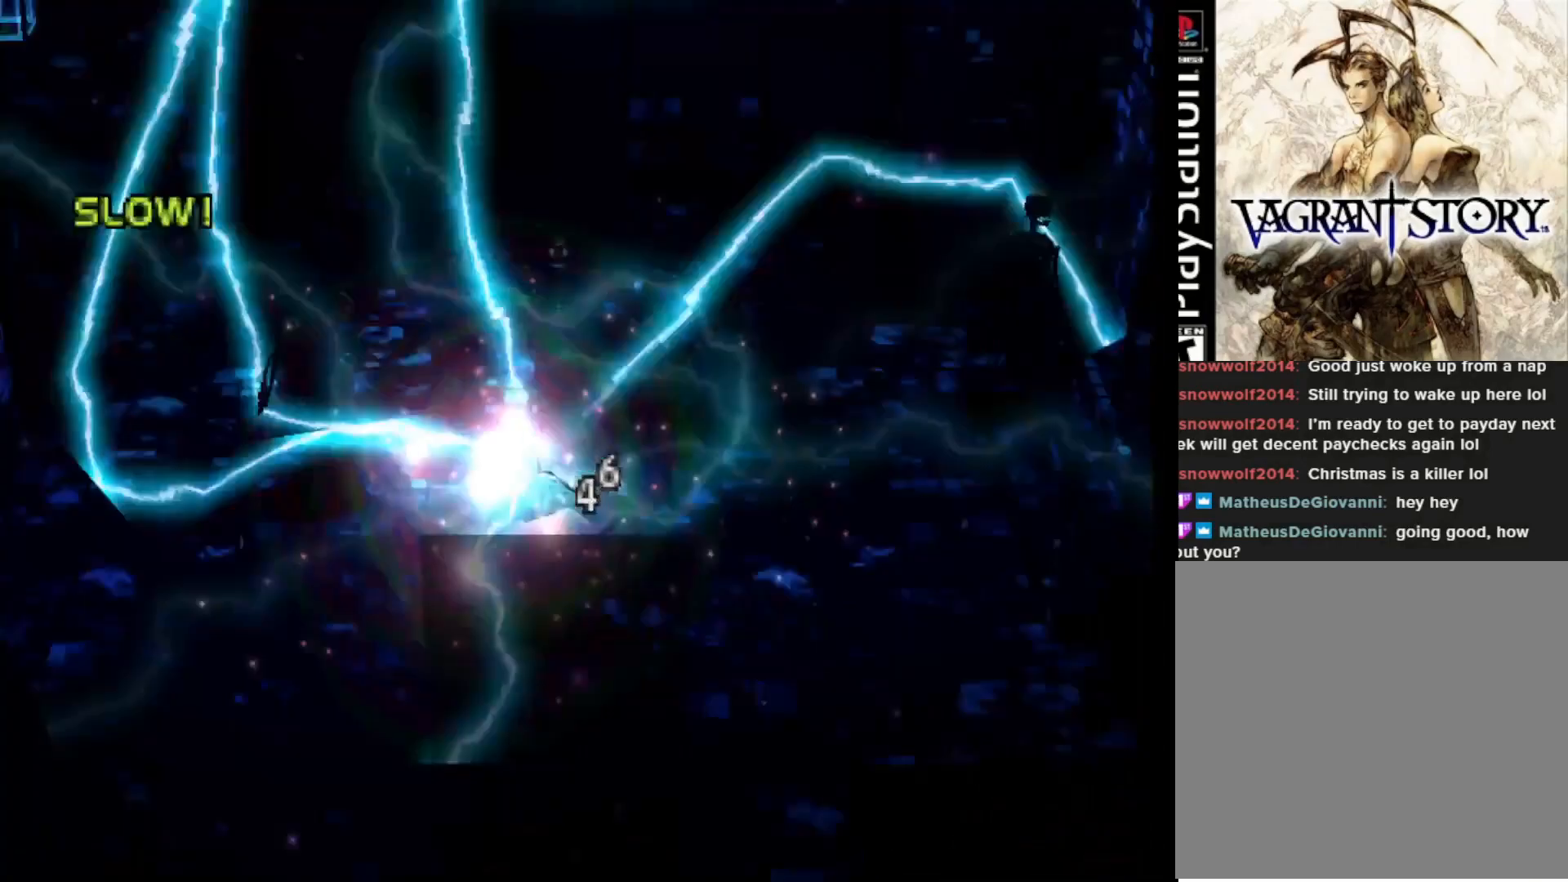
{"buttons": [], "right_stick": "center", "events": []}
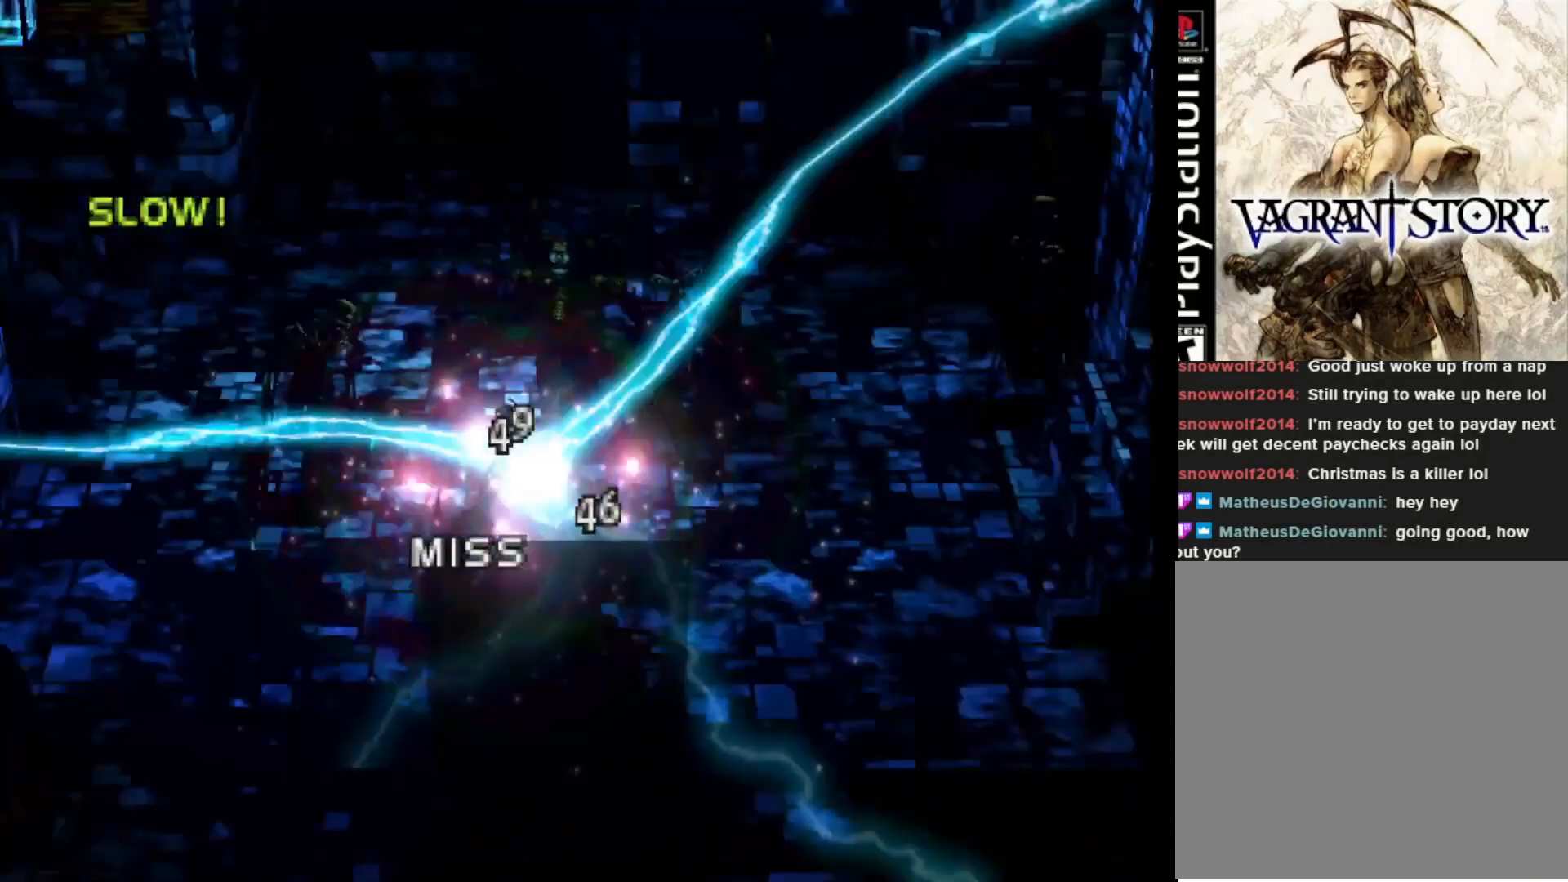
{"buttons": [], "right_stick": "center", "events": []}
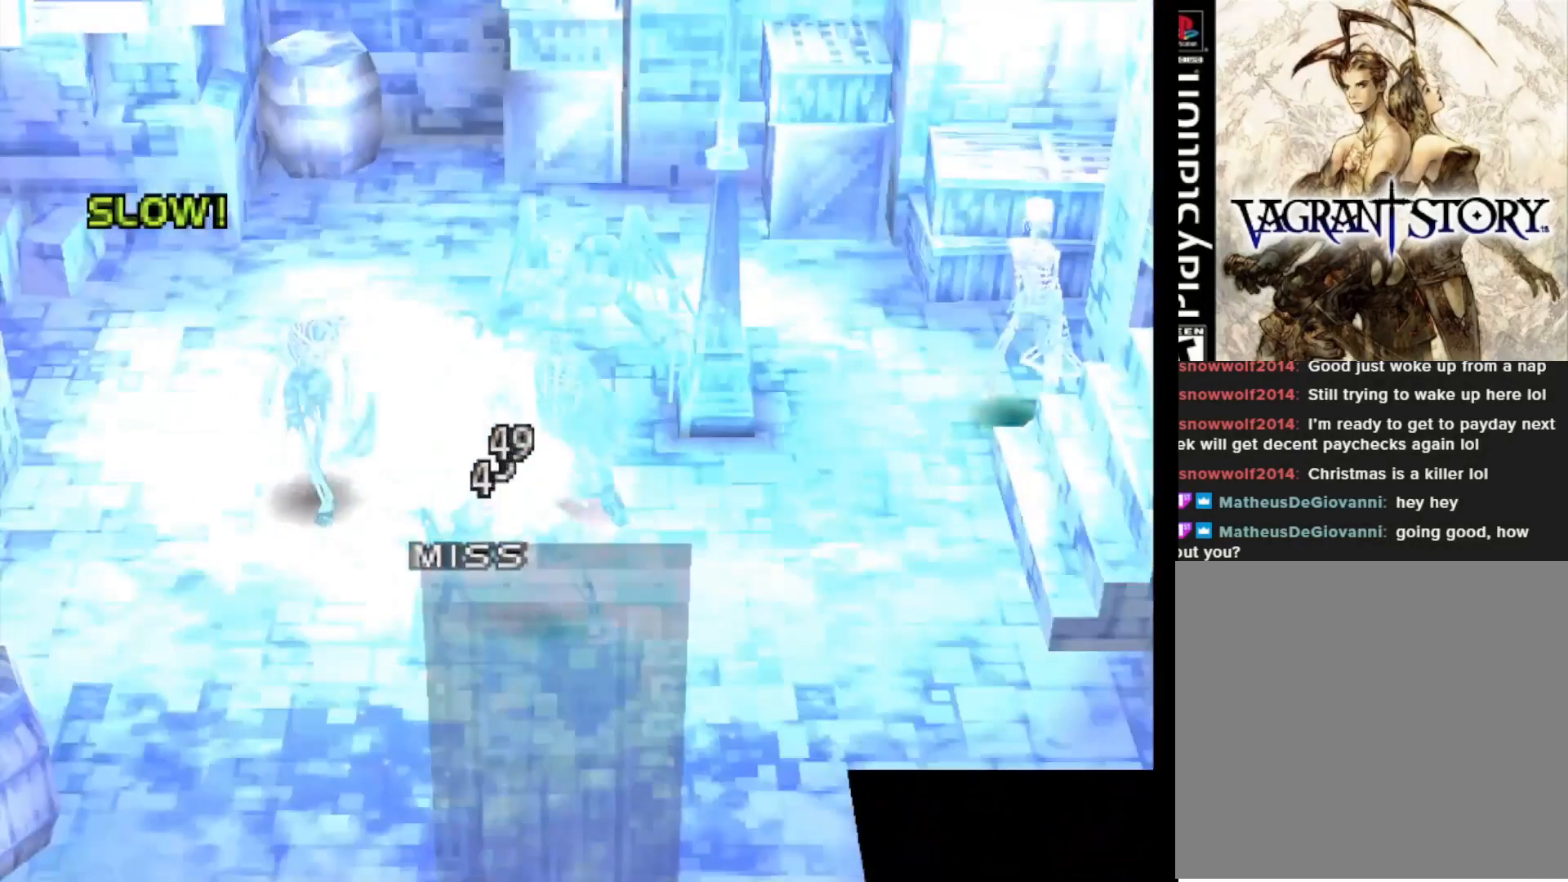
{"buttons": [], "right_stick": "center", "events": []}
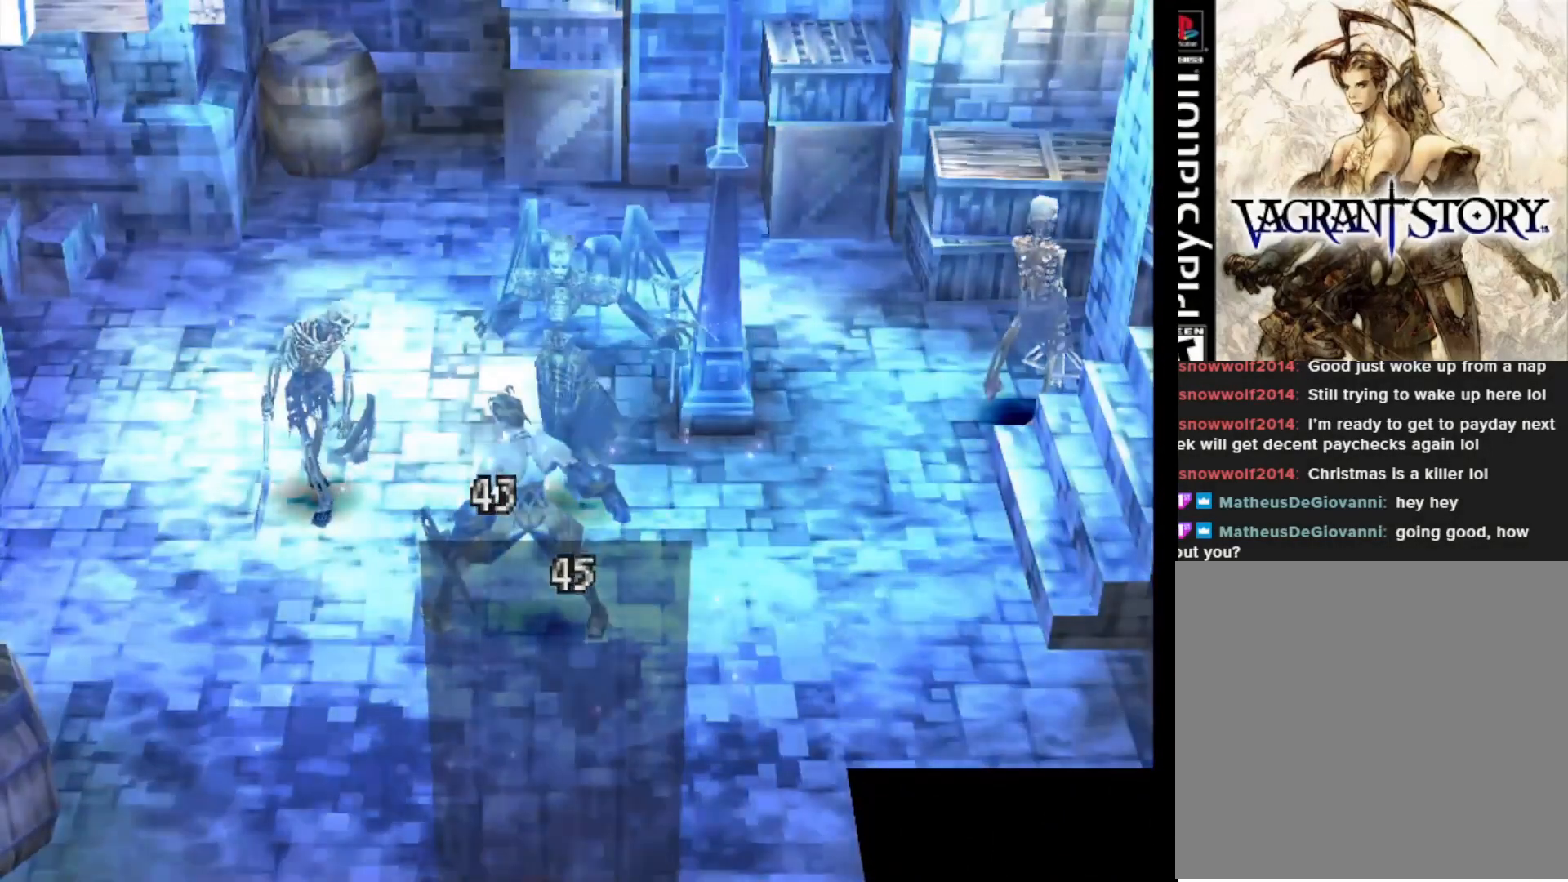
{"buttons": ["DPAD_RIGHT"], "right_stick": "center", "events": [[383, "DPAD_RIGHT", "down"]]}
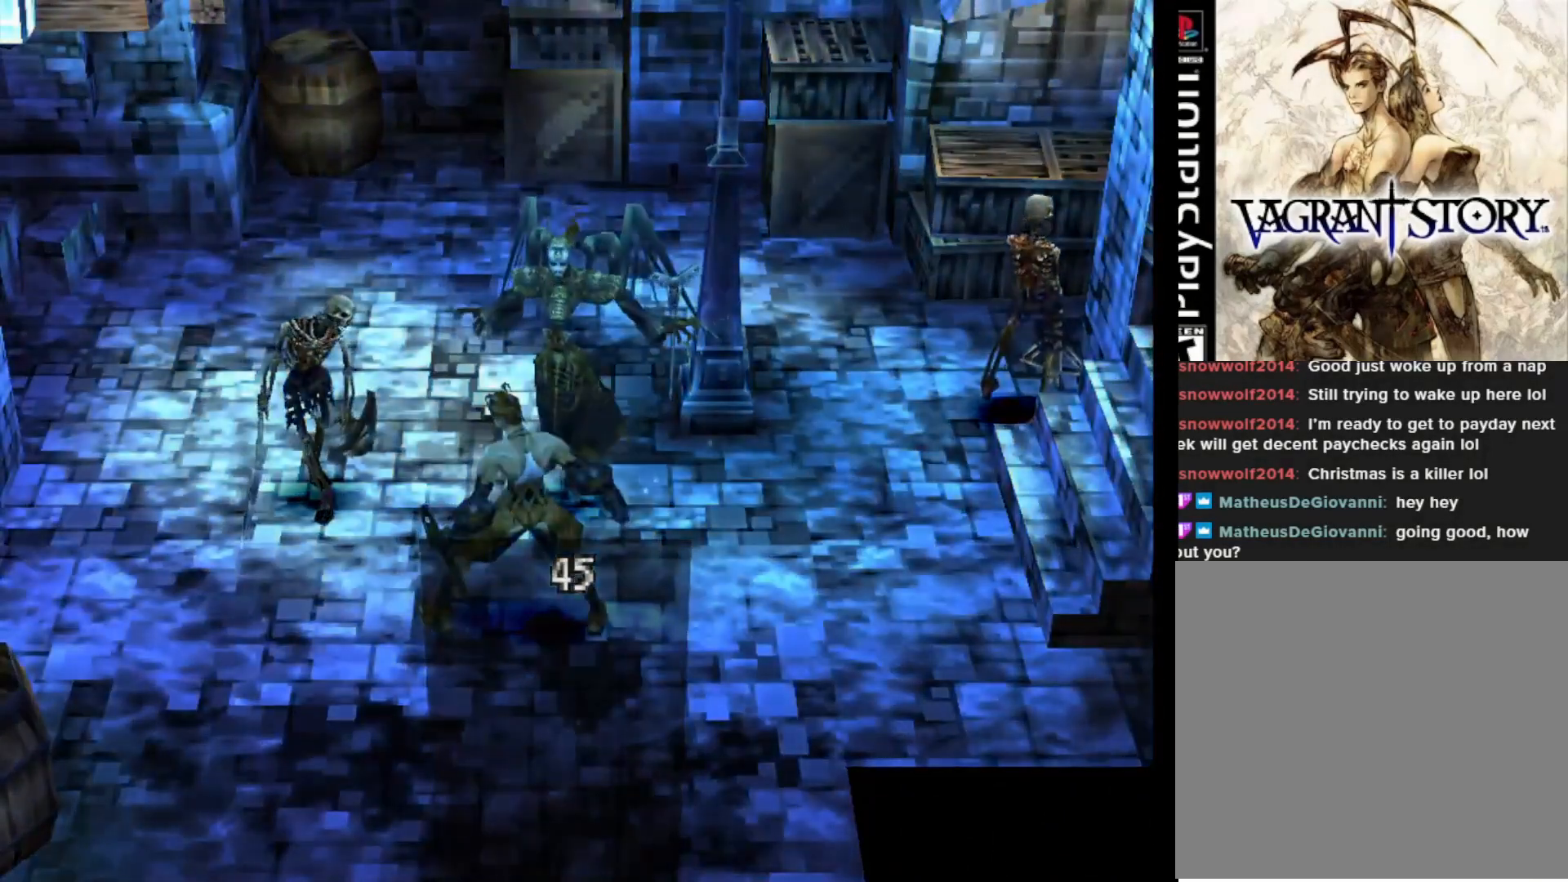
{"buttons": ["DPAD_RIGHT"], "right_stick": "center", "events": []}
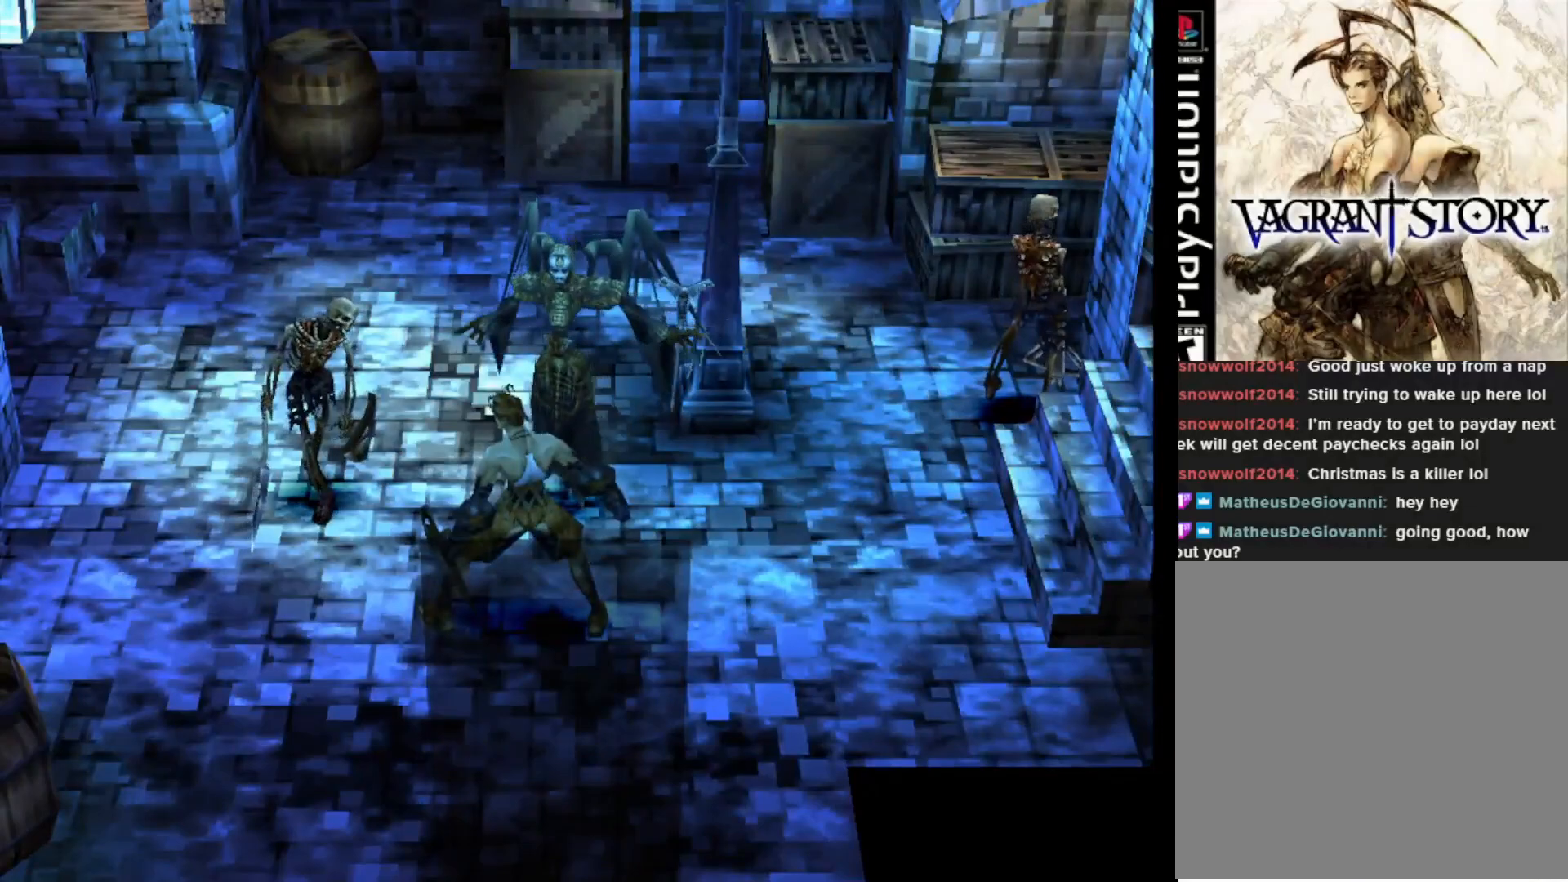
{"buttons": ["DPAD_RIGHT"], "right_stick": "center", "events": []}
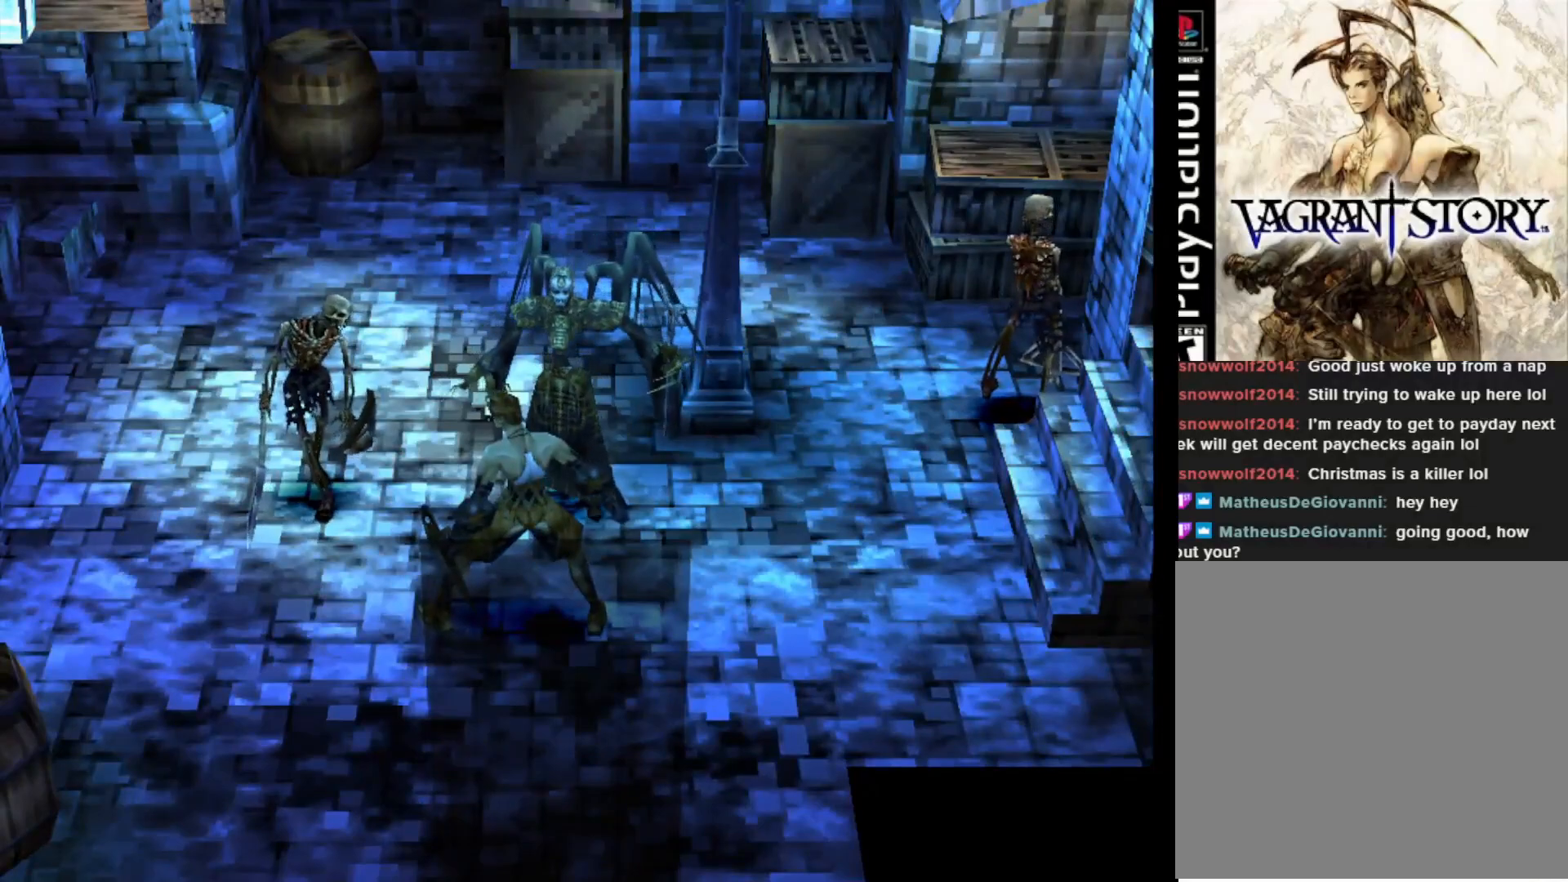
{"buttons": [], "right_stick": "center", "events": [[317, "CIRCLE", "down"], [400, "DPAD_RIGHT", "up"], [450, "CIRCLE", "up"]]}
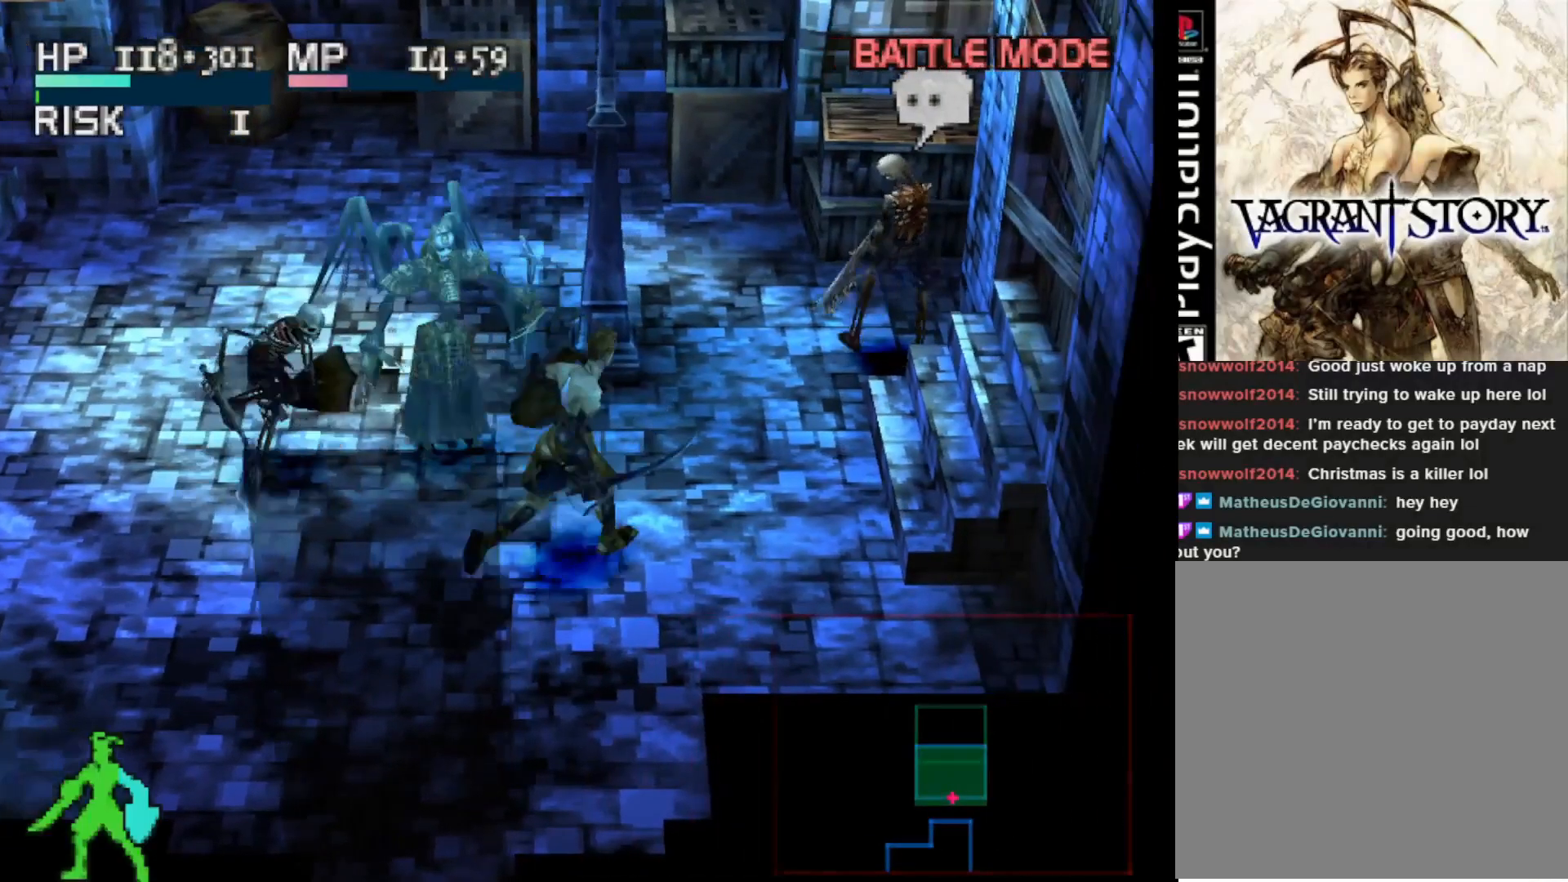
{"buttons": [], "right_stick": "center", "events": [[283, "CIRCLE", "down"], [400, "CIRCLE", "up"]]}
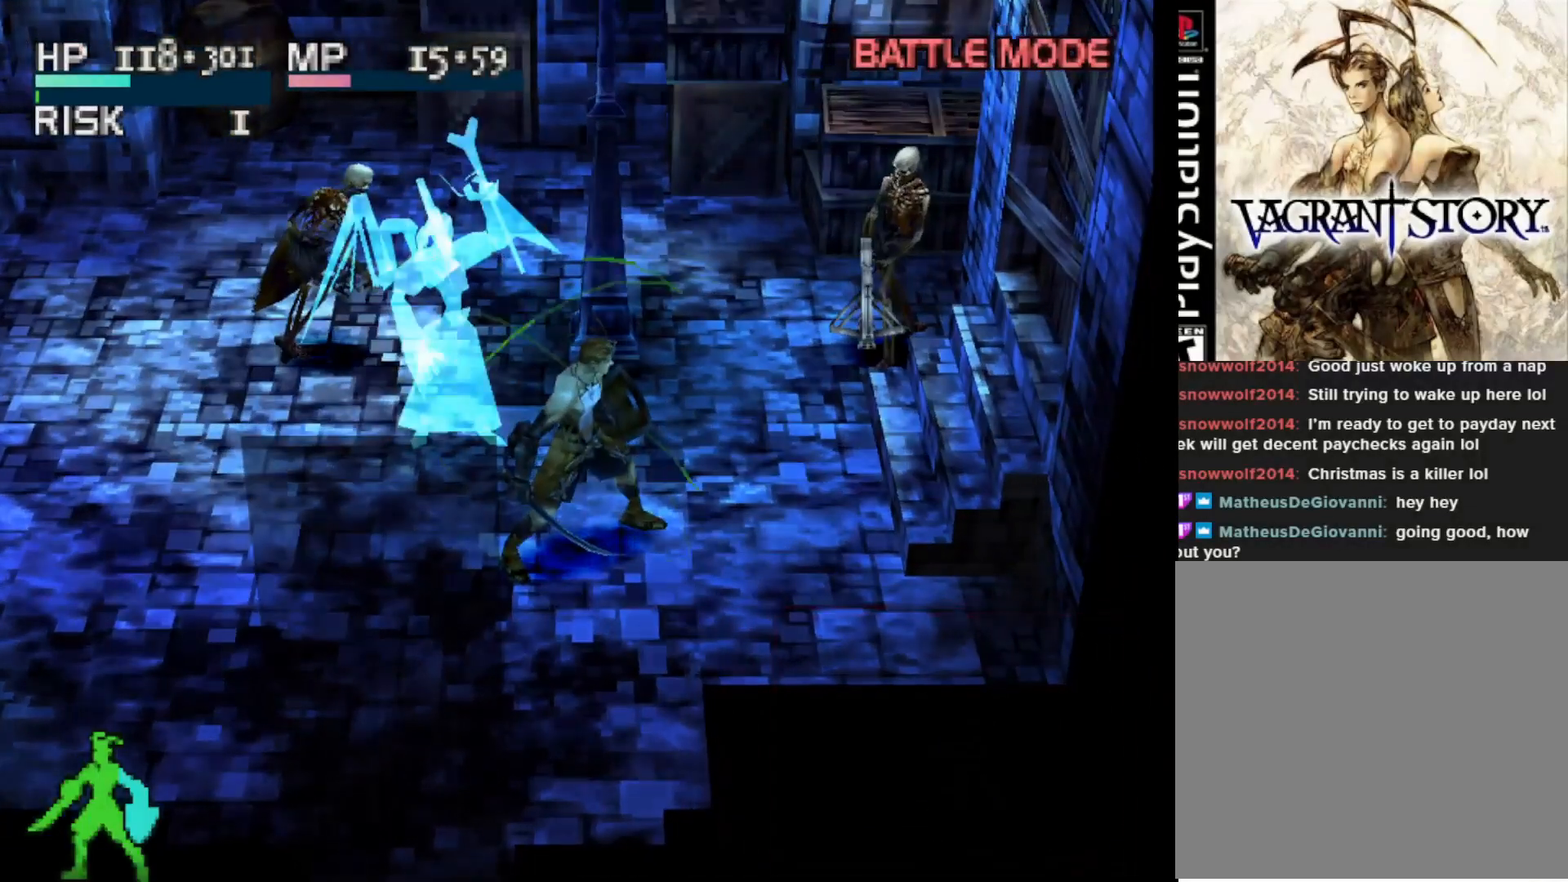
{"buttons": [], "right_stick": "center", "events": []}
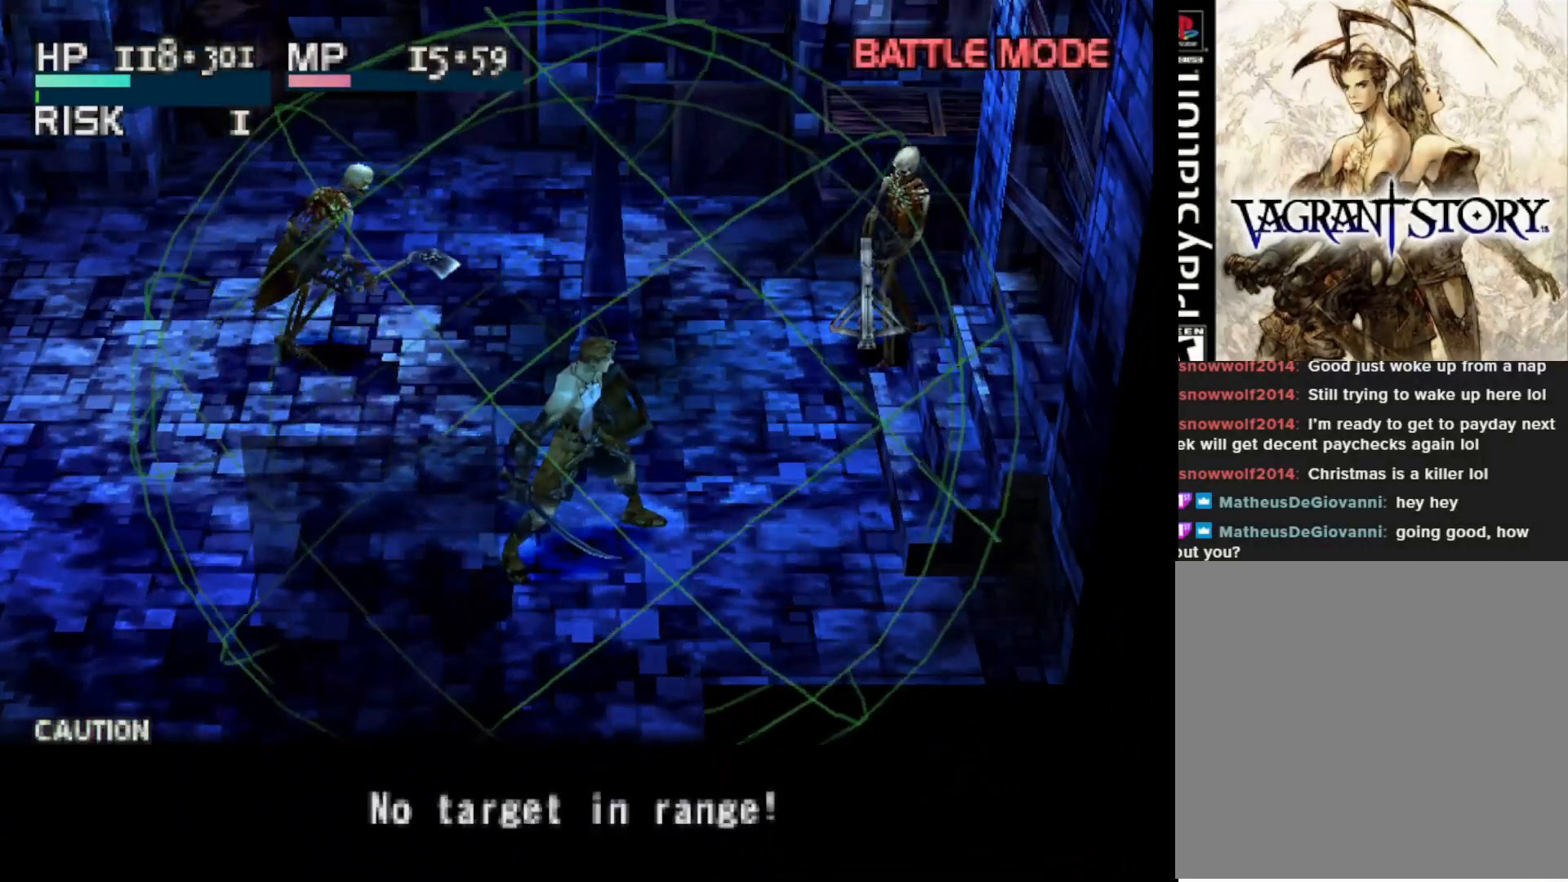
{"buttons": [], "right_stick": "center", "events": []}
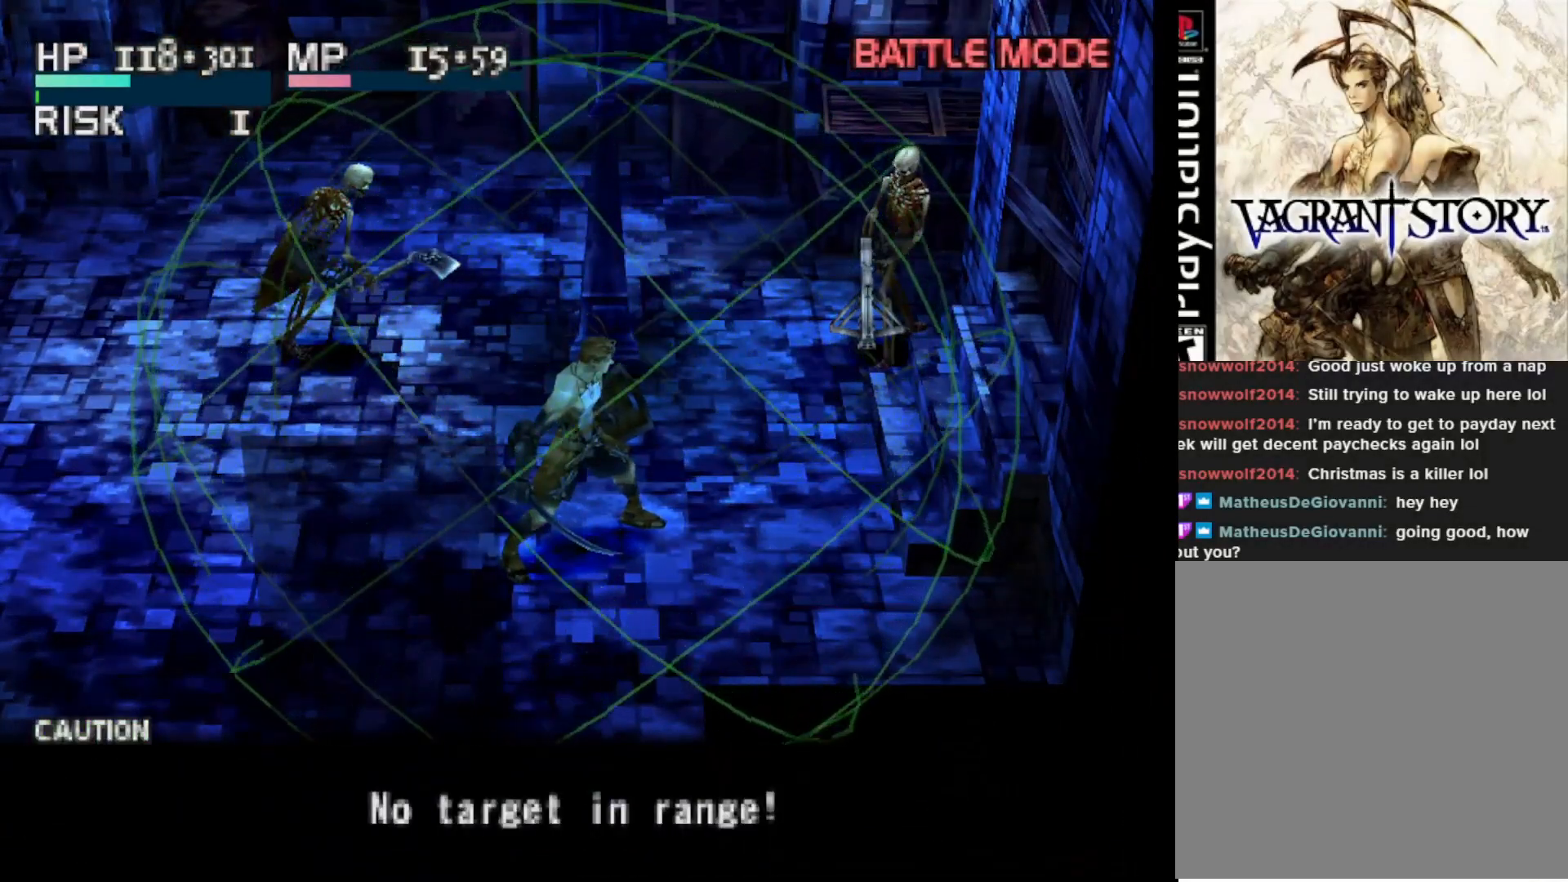
{"buttons": [], "right_stick": "center", "events": []}
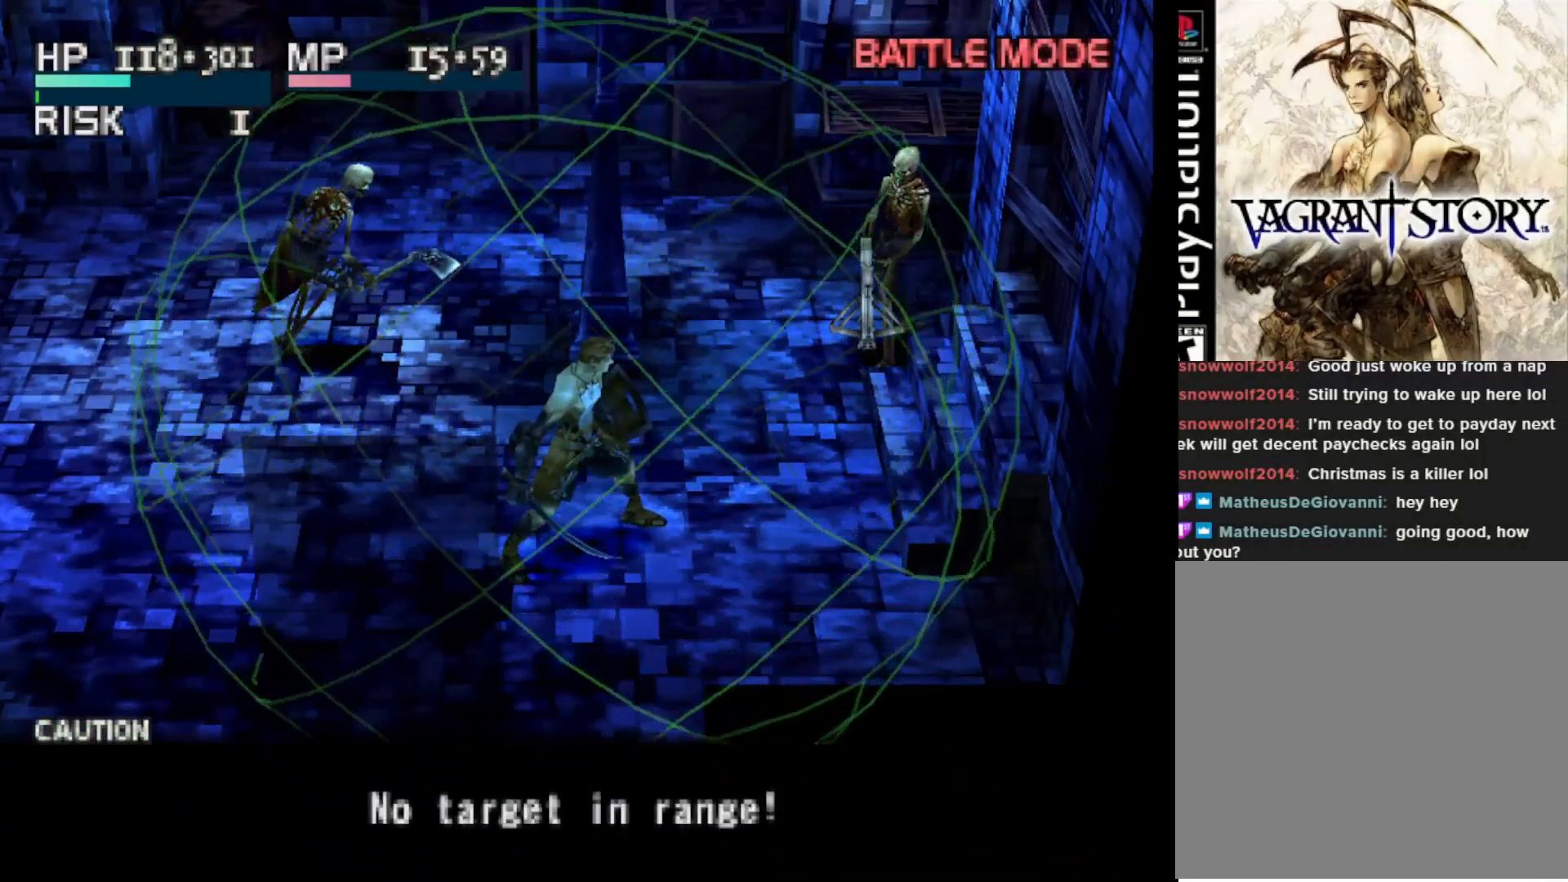
{"buttons": [], "right_stick": "center", "events": []}
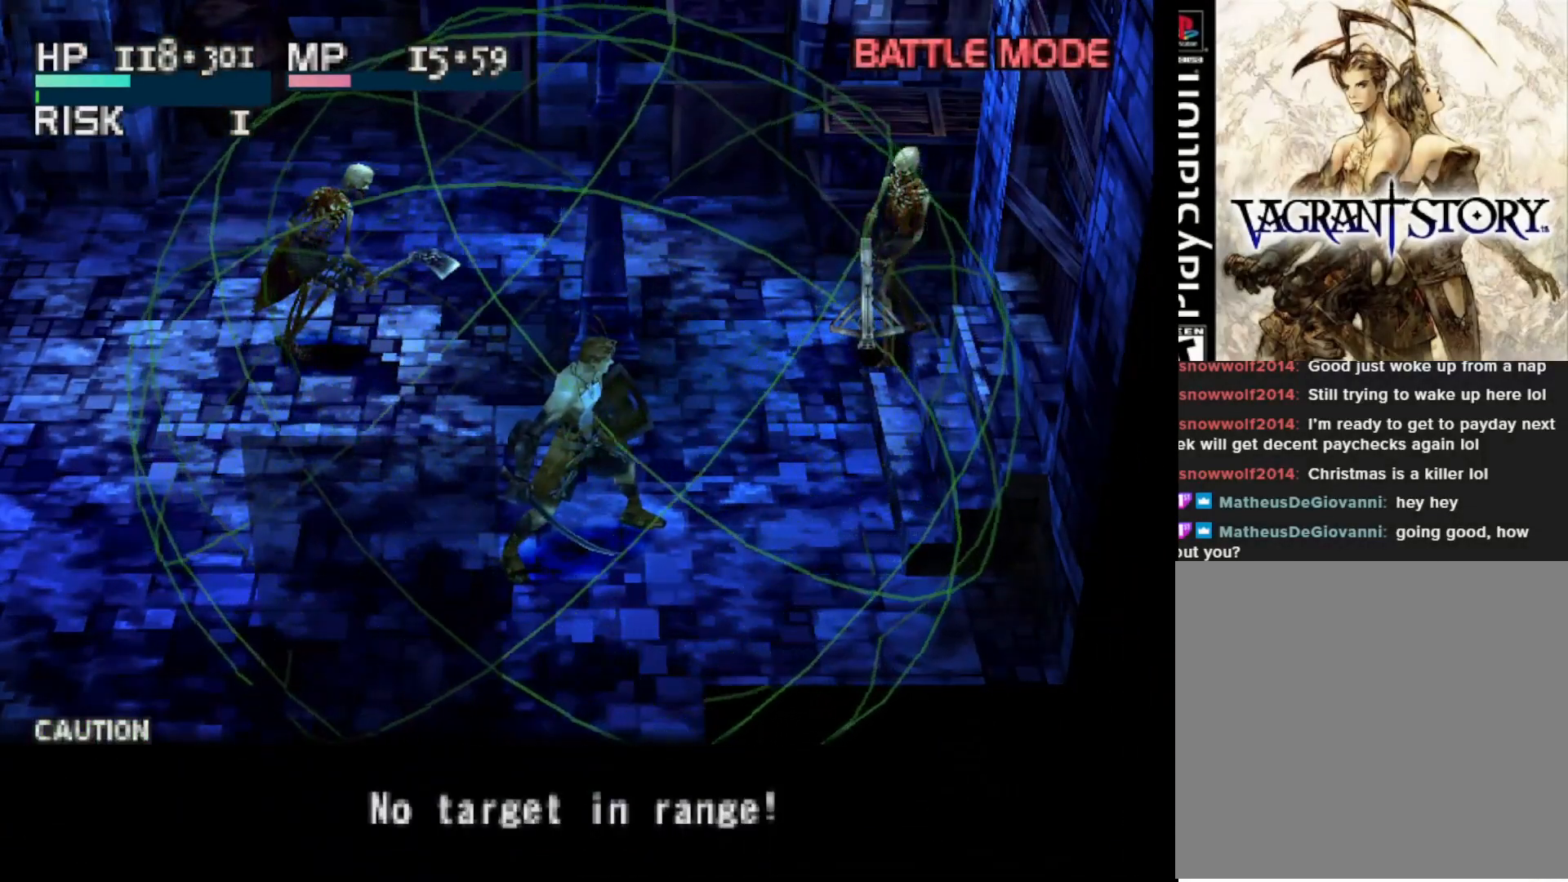
{"buttons": ["DPAD_LEFT"], "right_stick": "center", "events": [[83, "CROSS", "down"], [250, "CROSS", "up"], [317, "DPAD_LEFT", "down"]]}
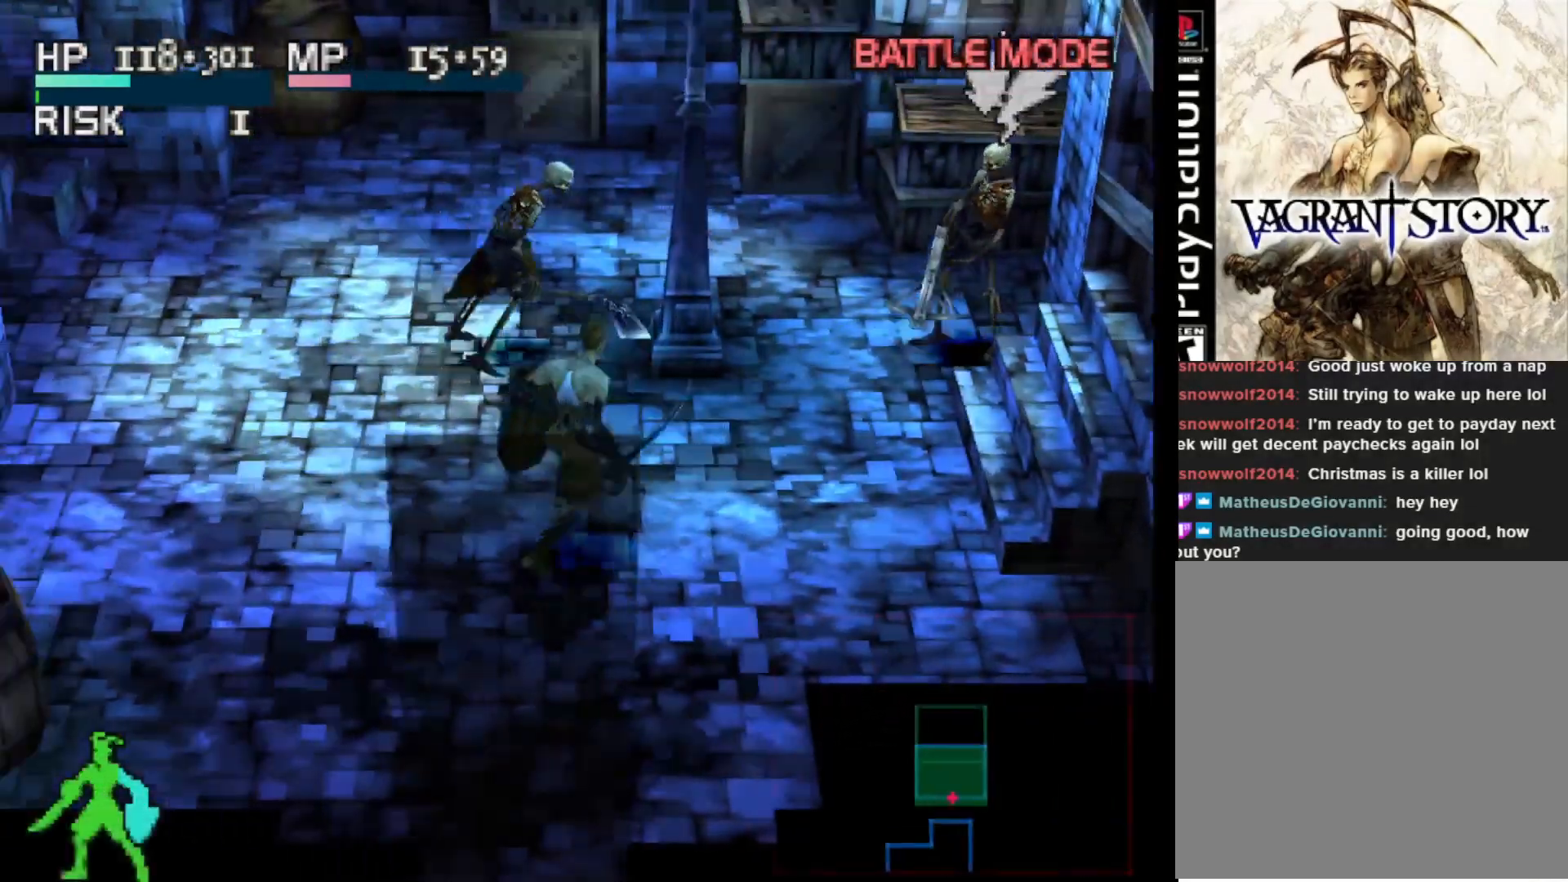
{"buttons": ["DPAD_UP"], "right_stick": "center", "events": [[133, "DPAD_UP", "down"], [283, "DPAD_LEFT", "up"]]}
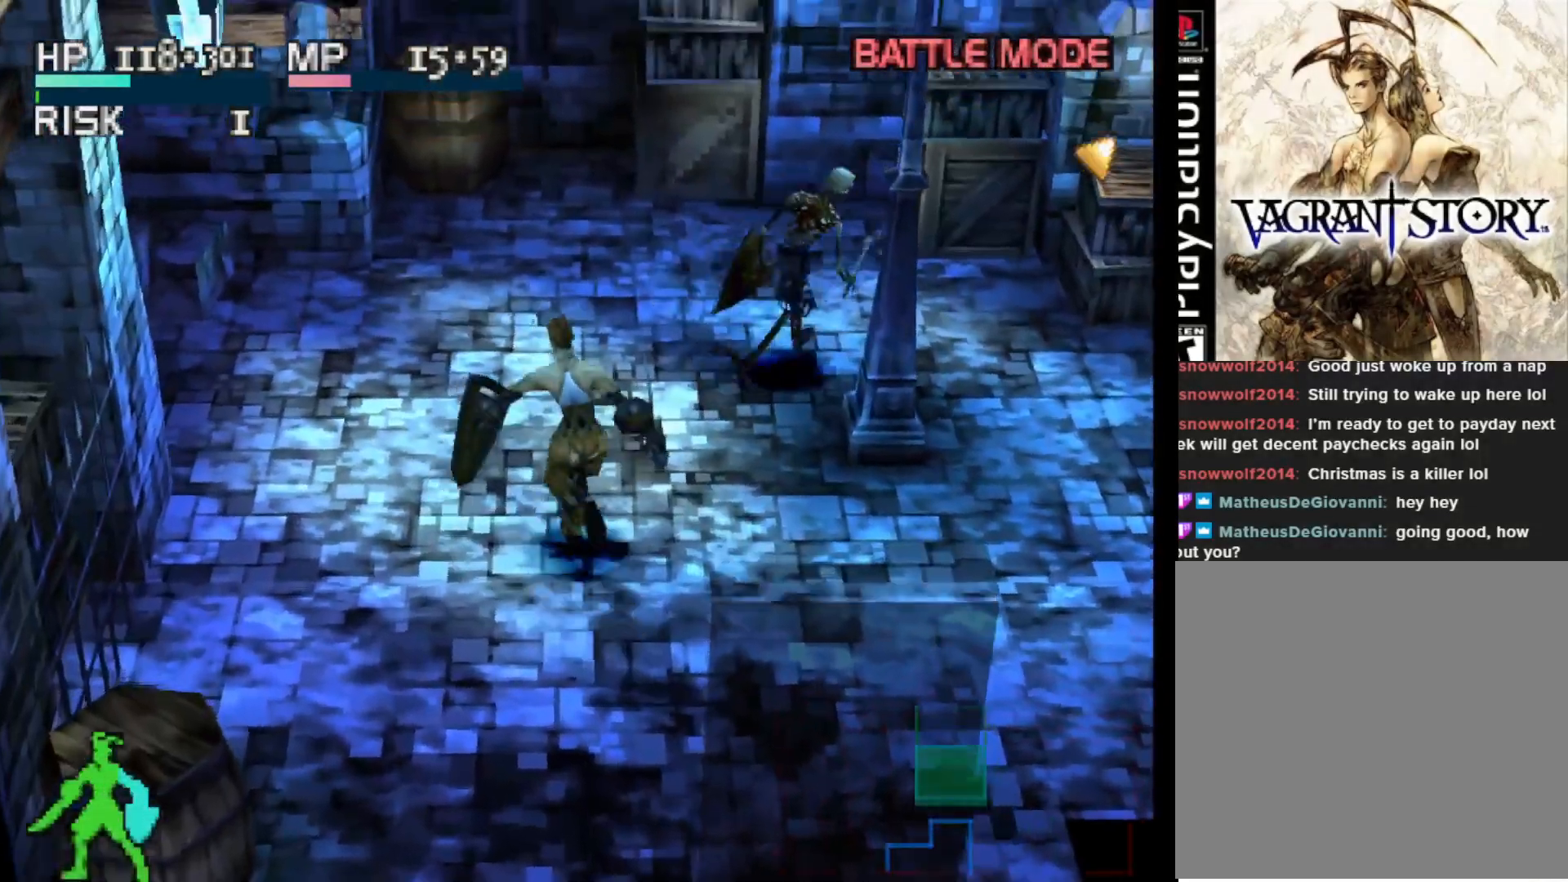
{"buttons": ["DPAD_DOWN"], "right_stick": "center", "events": [[283, "DPAD_UP", "up"], [483, "DPAD_DOWN", "down"]]}
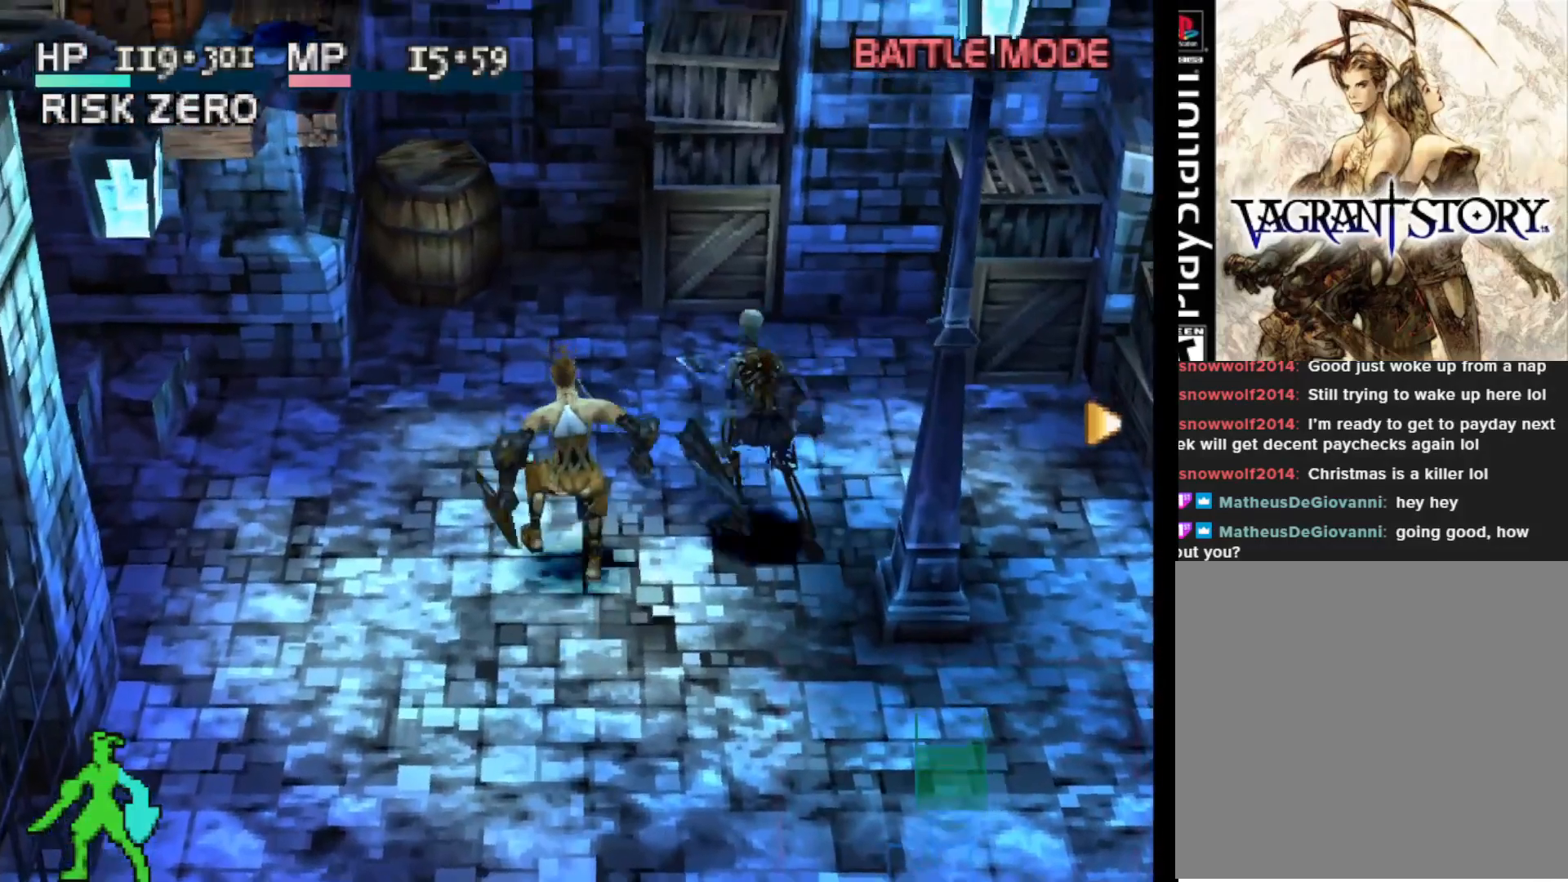
{"buttons": [], "right_stick": "center", "events": [[350, "DPAD_DOWN", "up"], [367, "CIRCLE", "down"], [467, "CIRCLE", "up"]]}
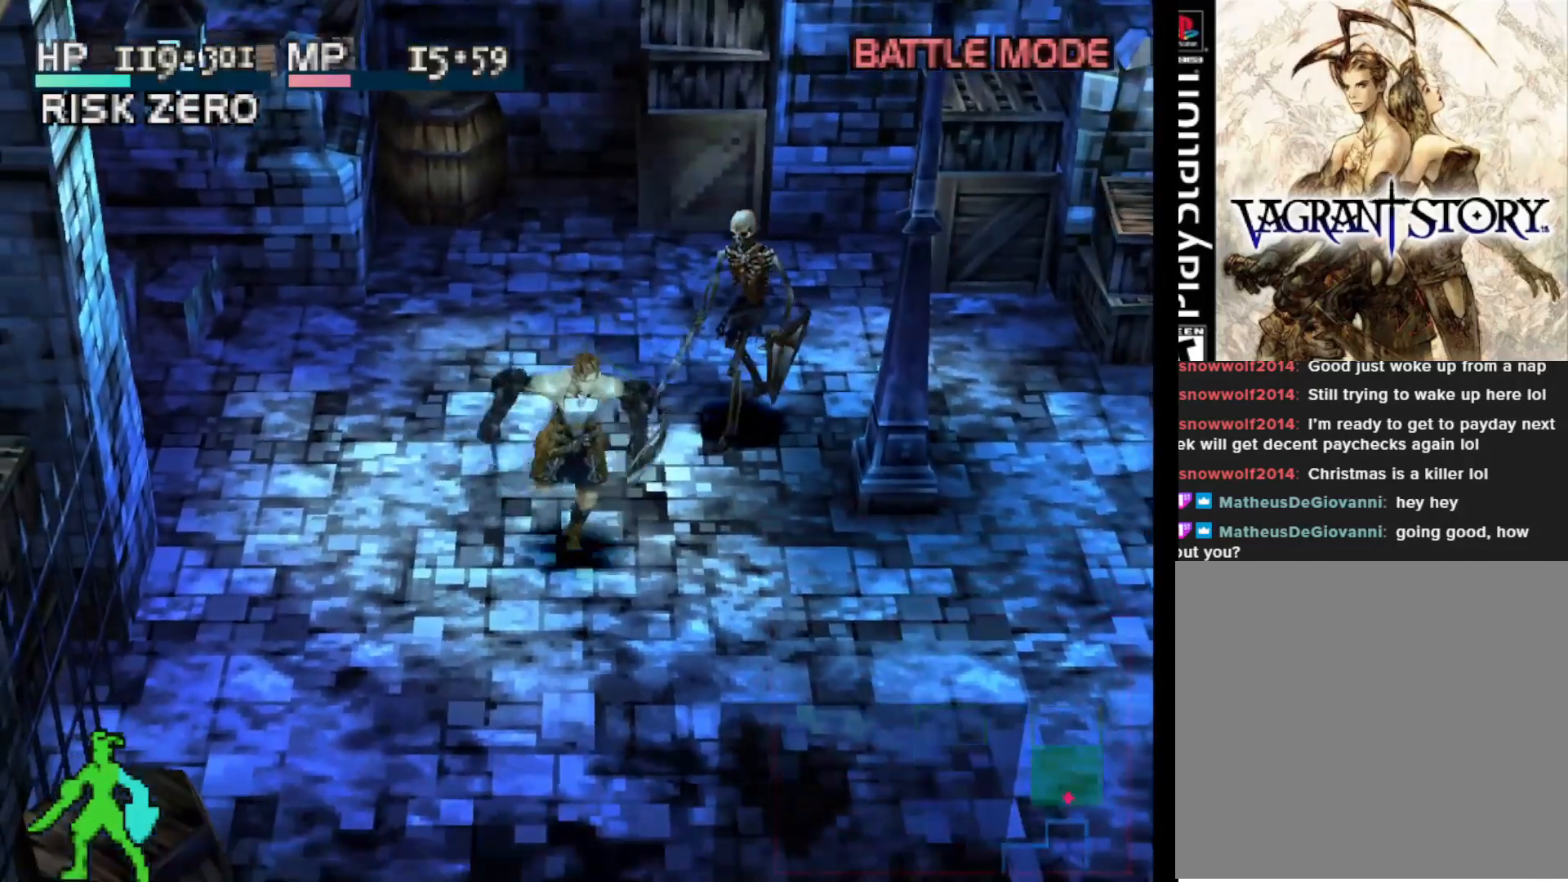
{"buttons": [], "right_stick": "center", "events": []}
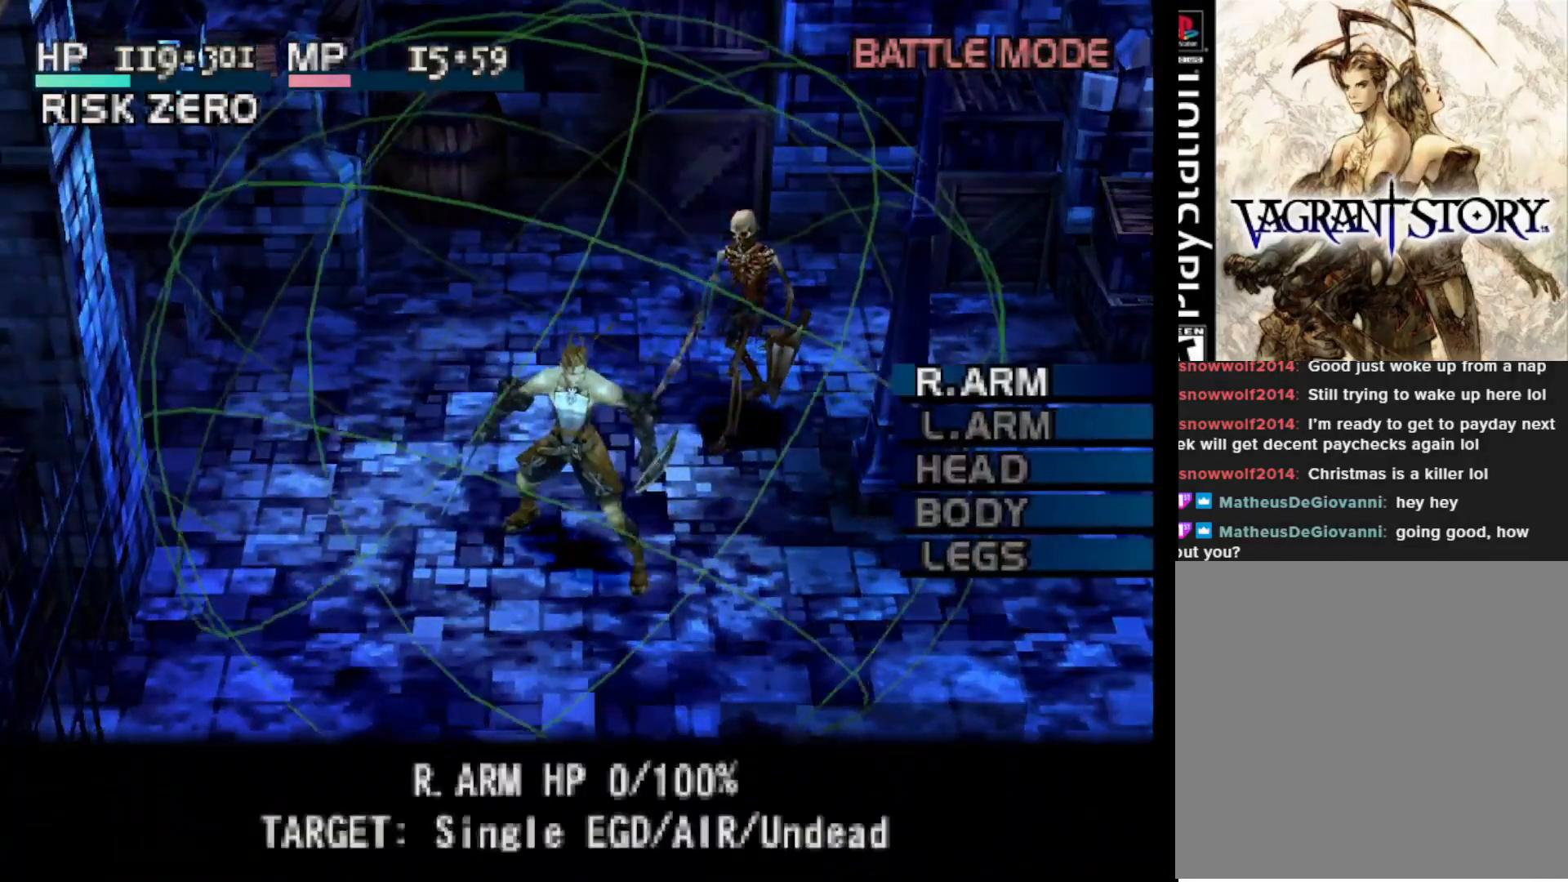
{"buttons": [], "right_stick": "center", "events": [[367, "CIRCLE", "down"], [467, "CIRCLE", "up"]]}
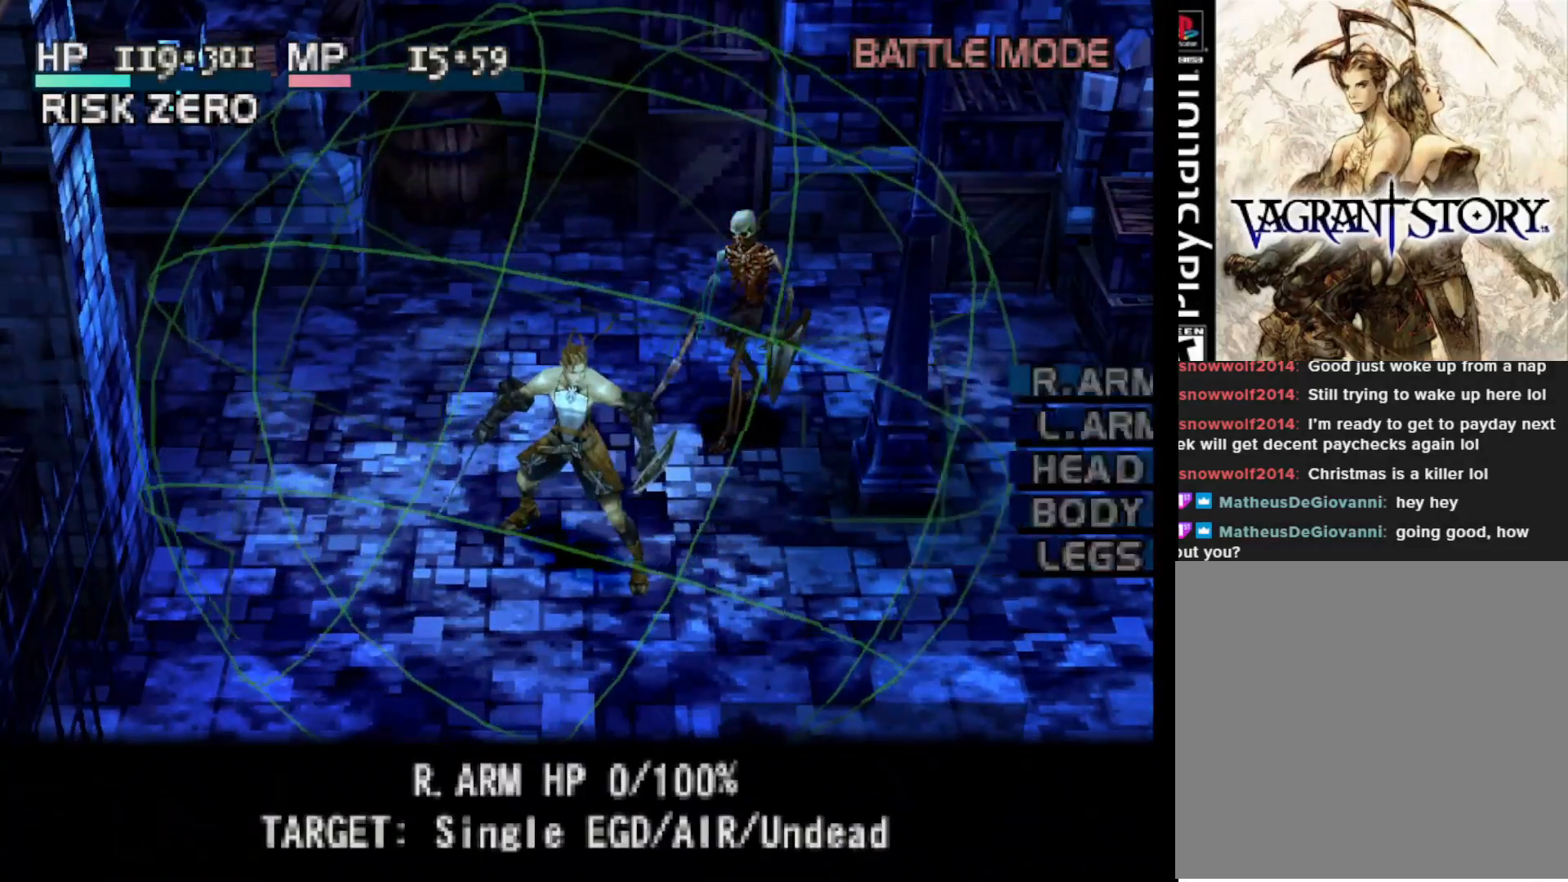
{"buttons": [], "right_stick": "center", "events": []}
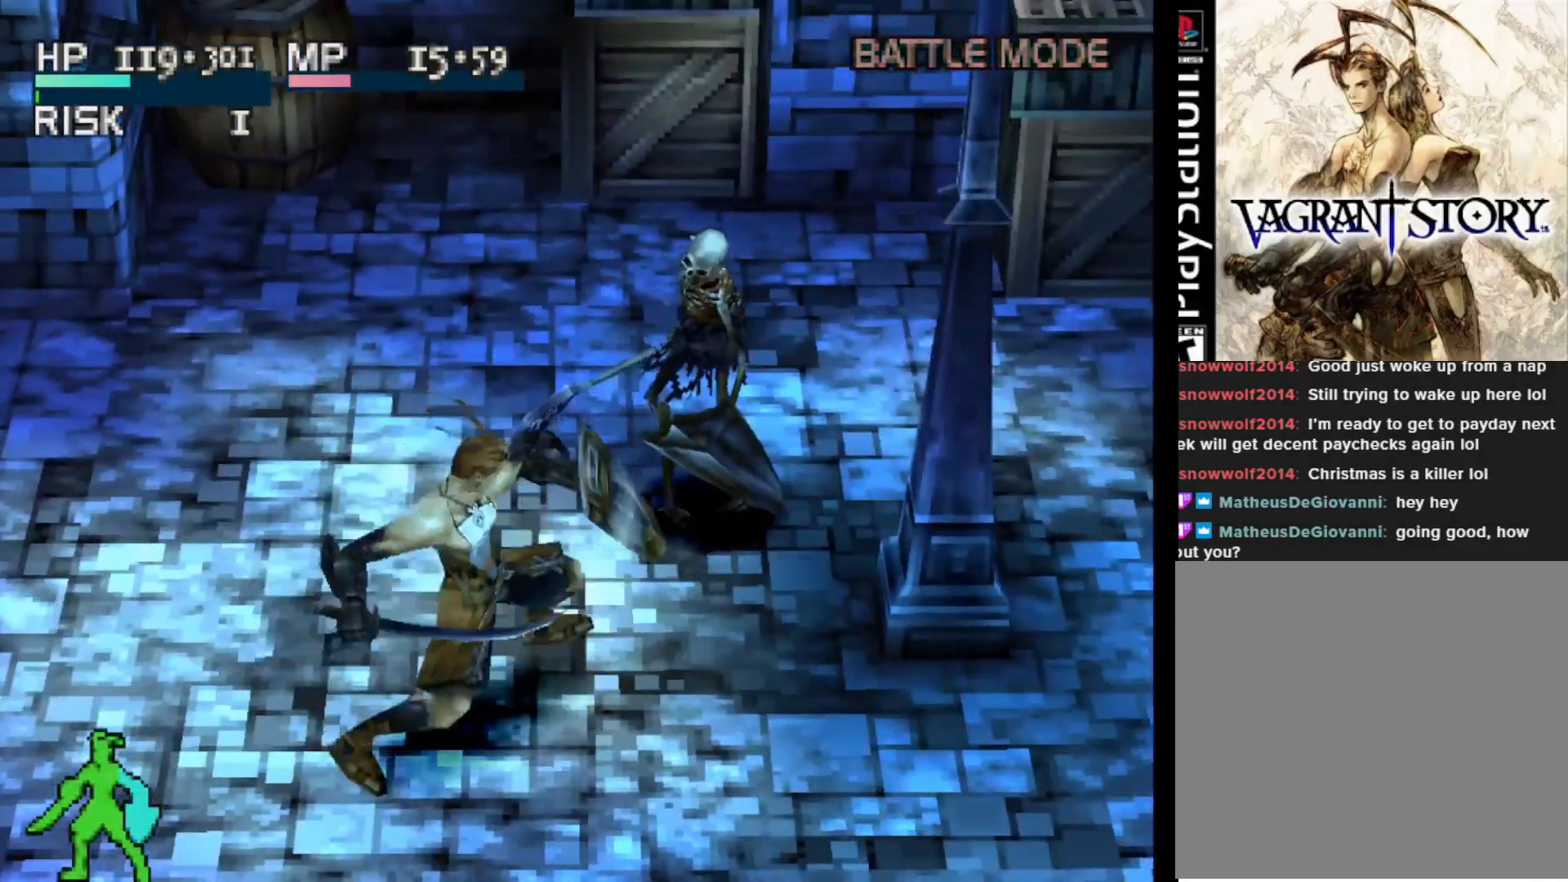
{"buttons": [], "right_stick": "center", "events": [[317, "CIRCLE", "down"], [483, "CIRCLE", "up"]]}
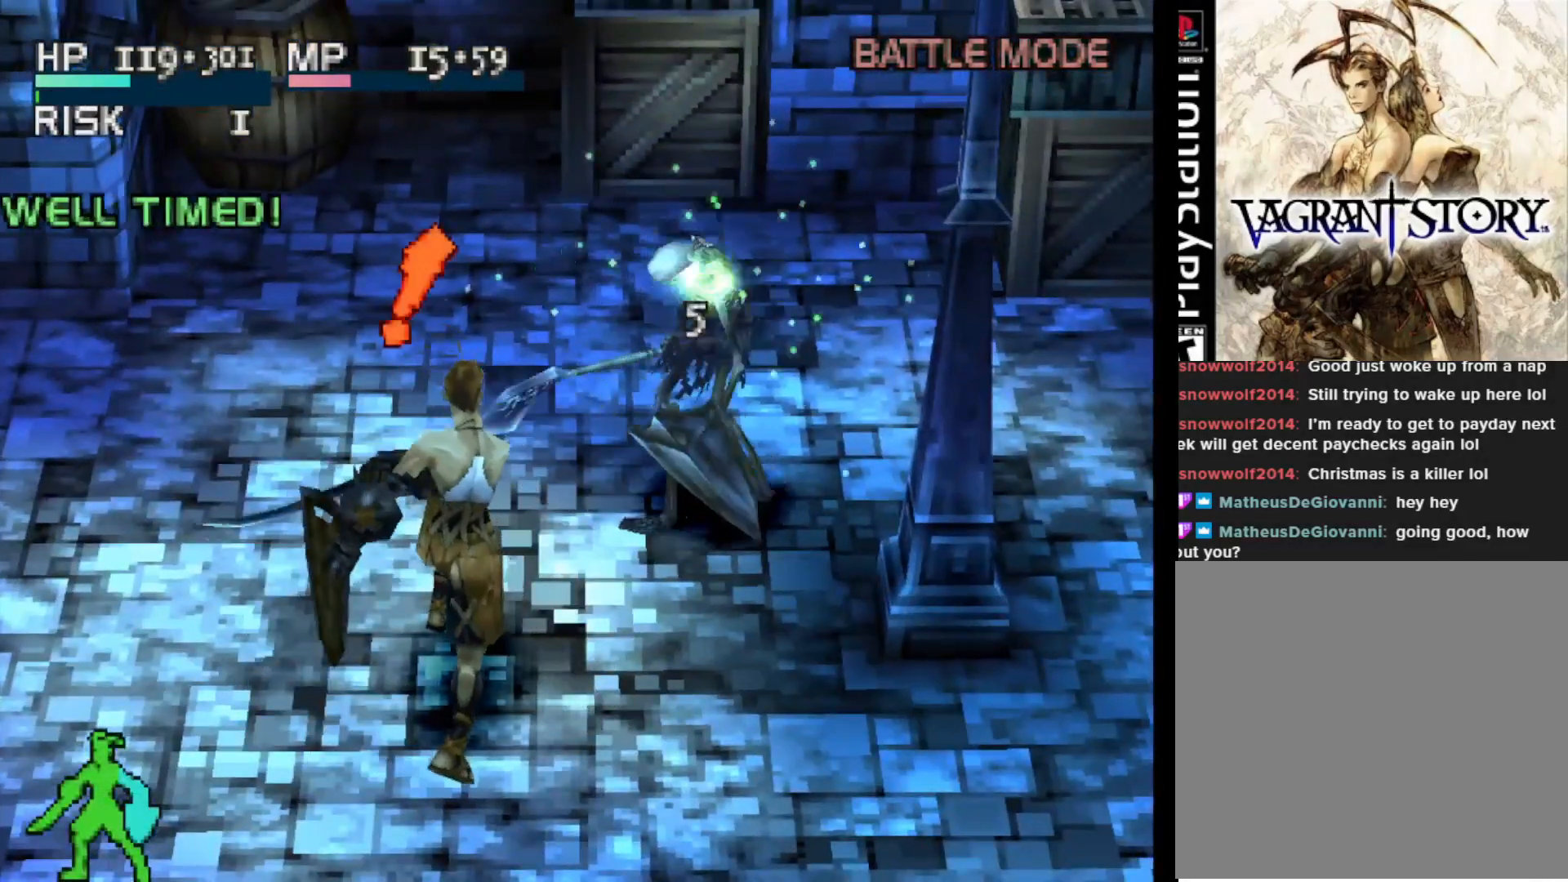
{"buttons": [], "right_stick": "center", "events": []}
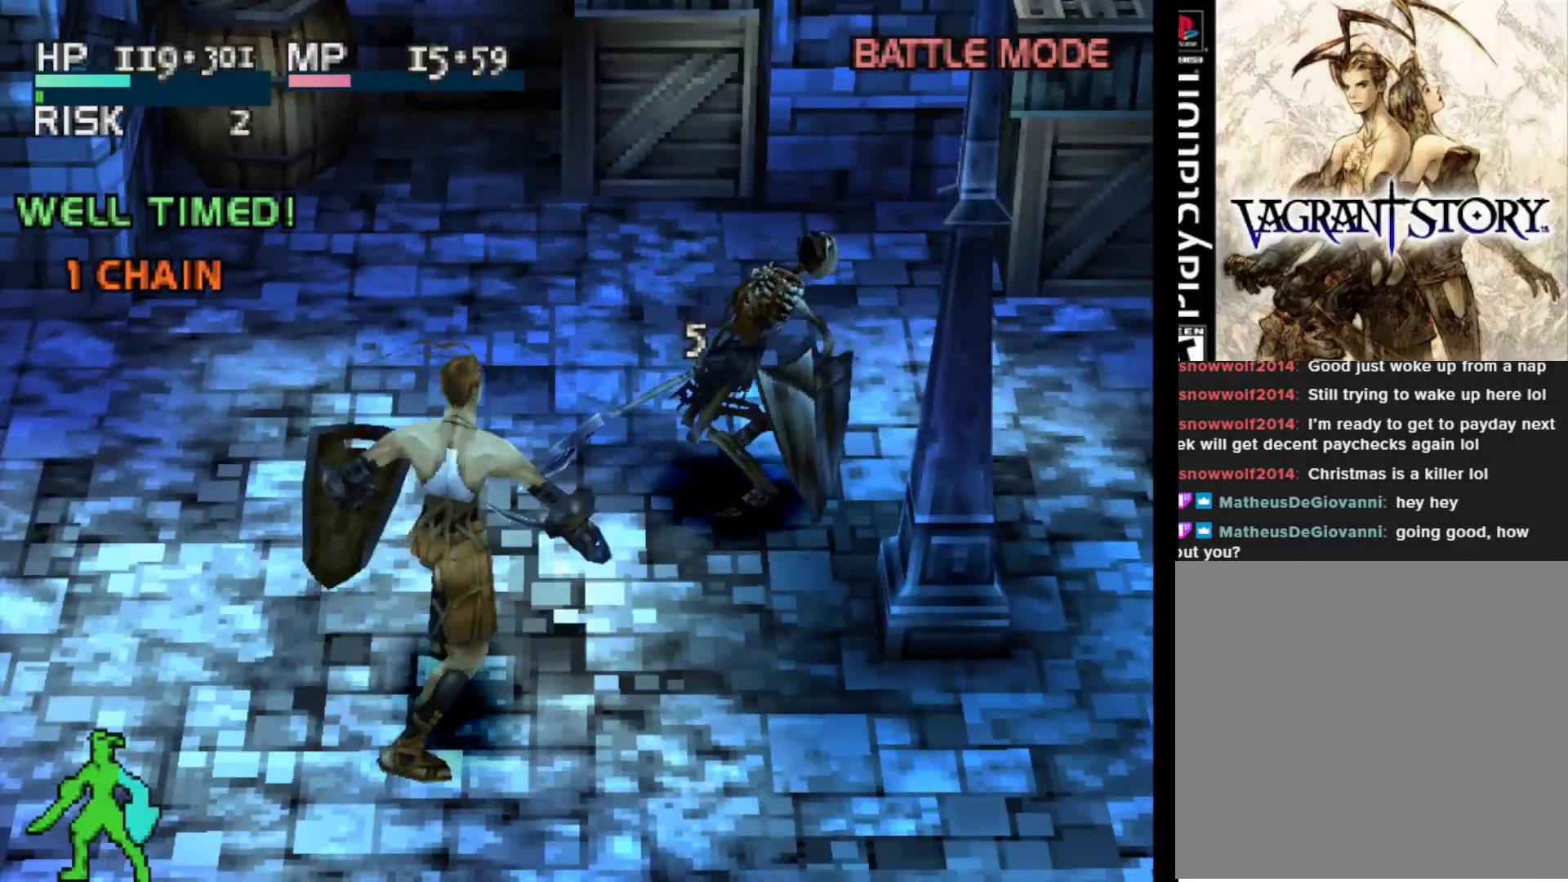
{"buttons": [], "right_stick": "center", "events": []}
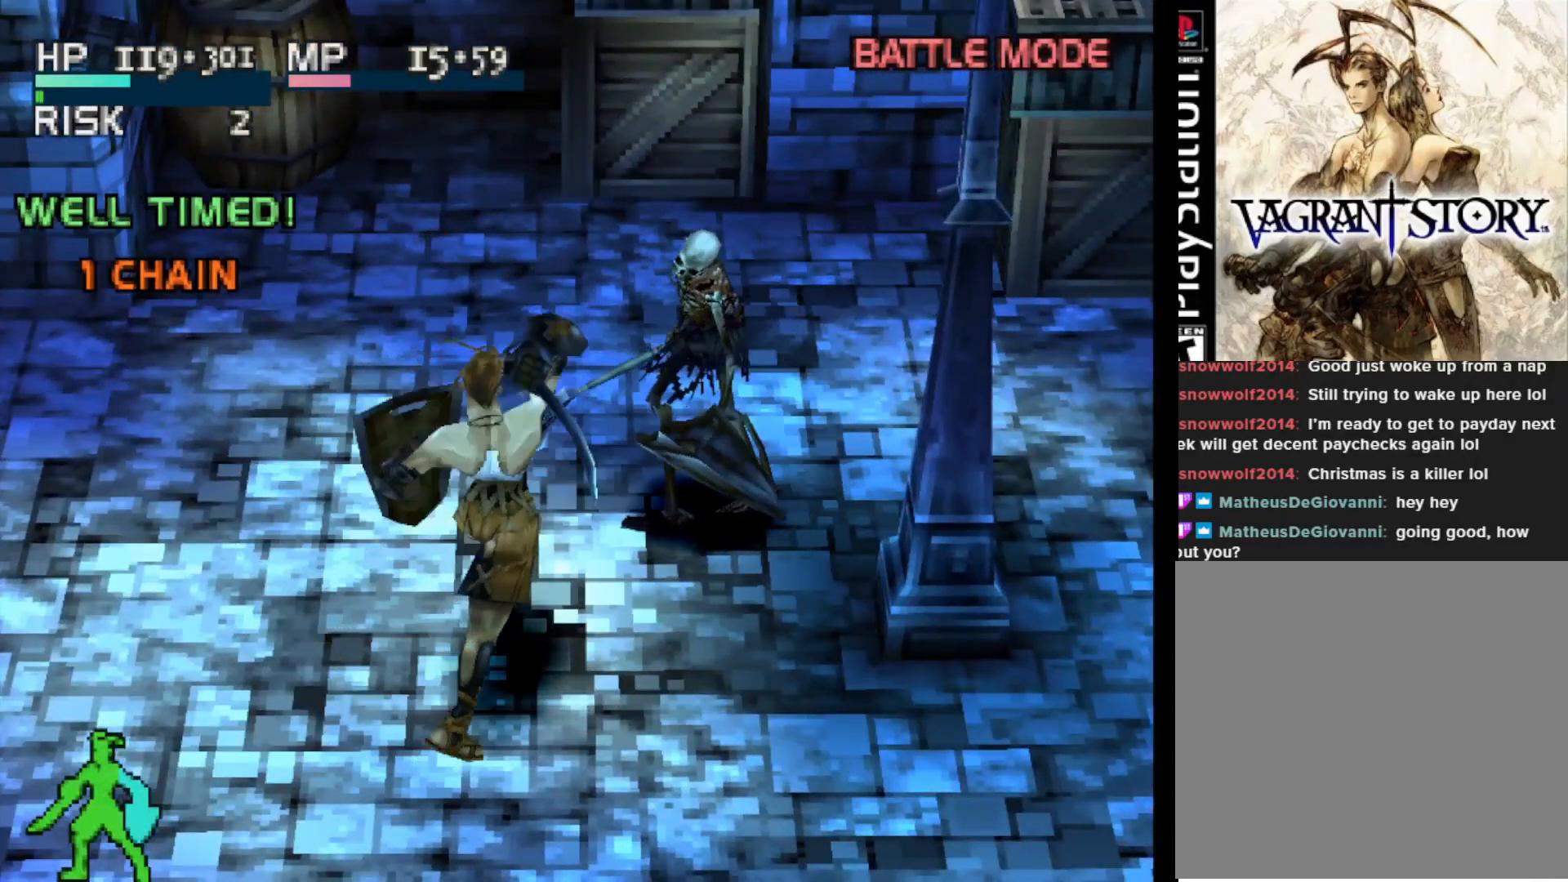
{"buttons": [], "right_stick": "center", "events": [[333, "SQUARE", "down"], [467, "SQUARE", "up"]]}
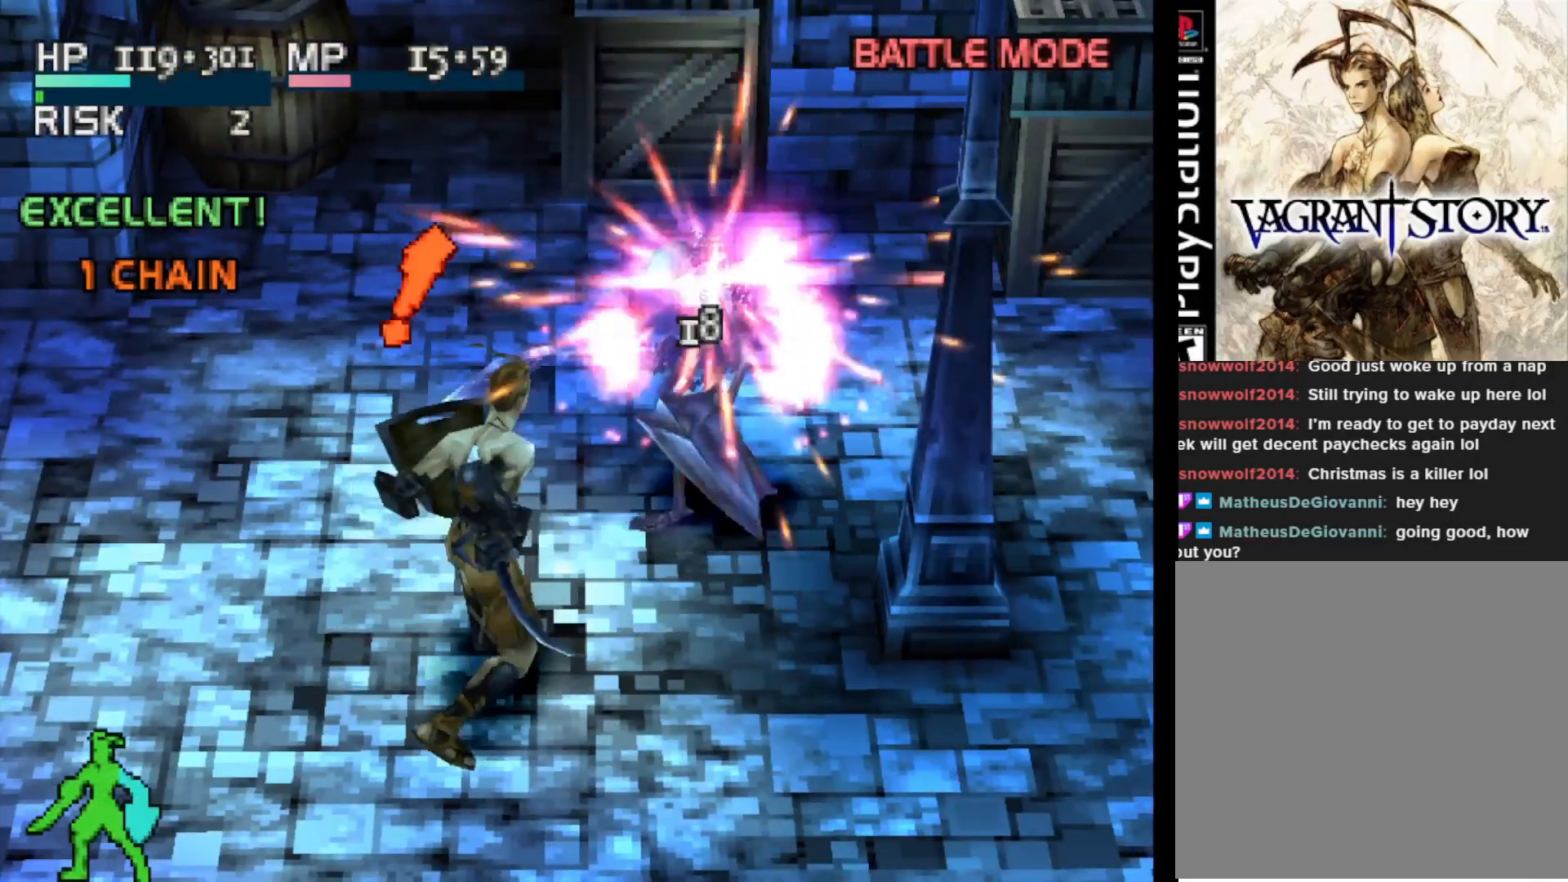
{"buttons": [], "right_stick": "center", "events": []}
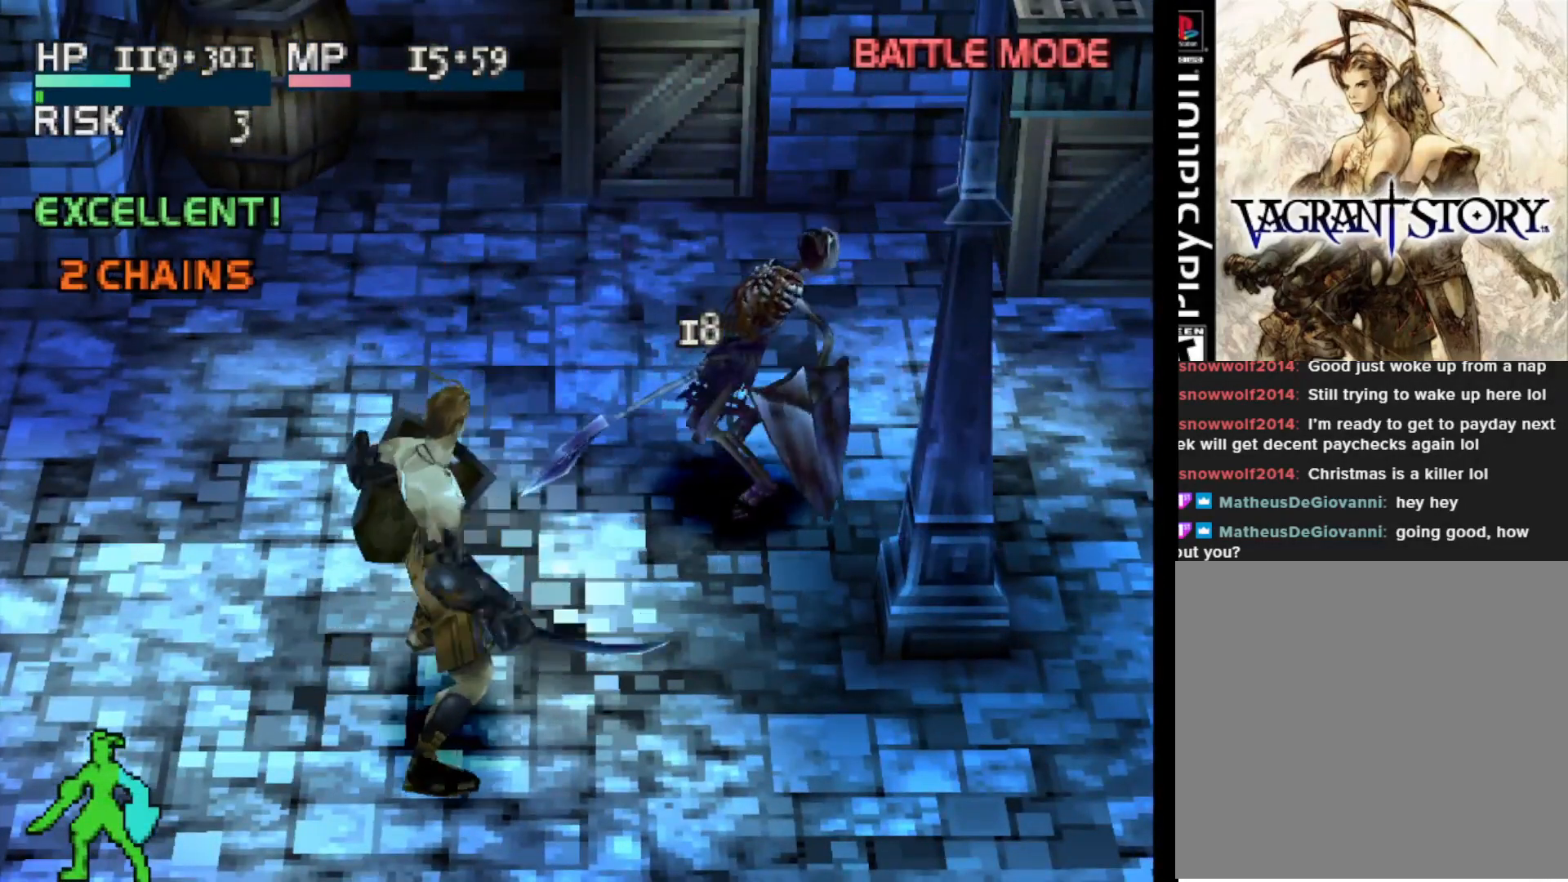
{"buttons": [], "right_stick": "center", "events": []}